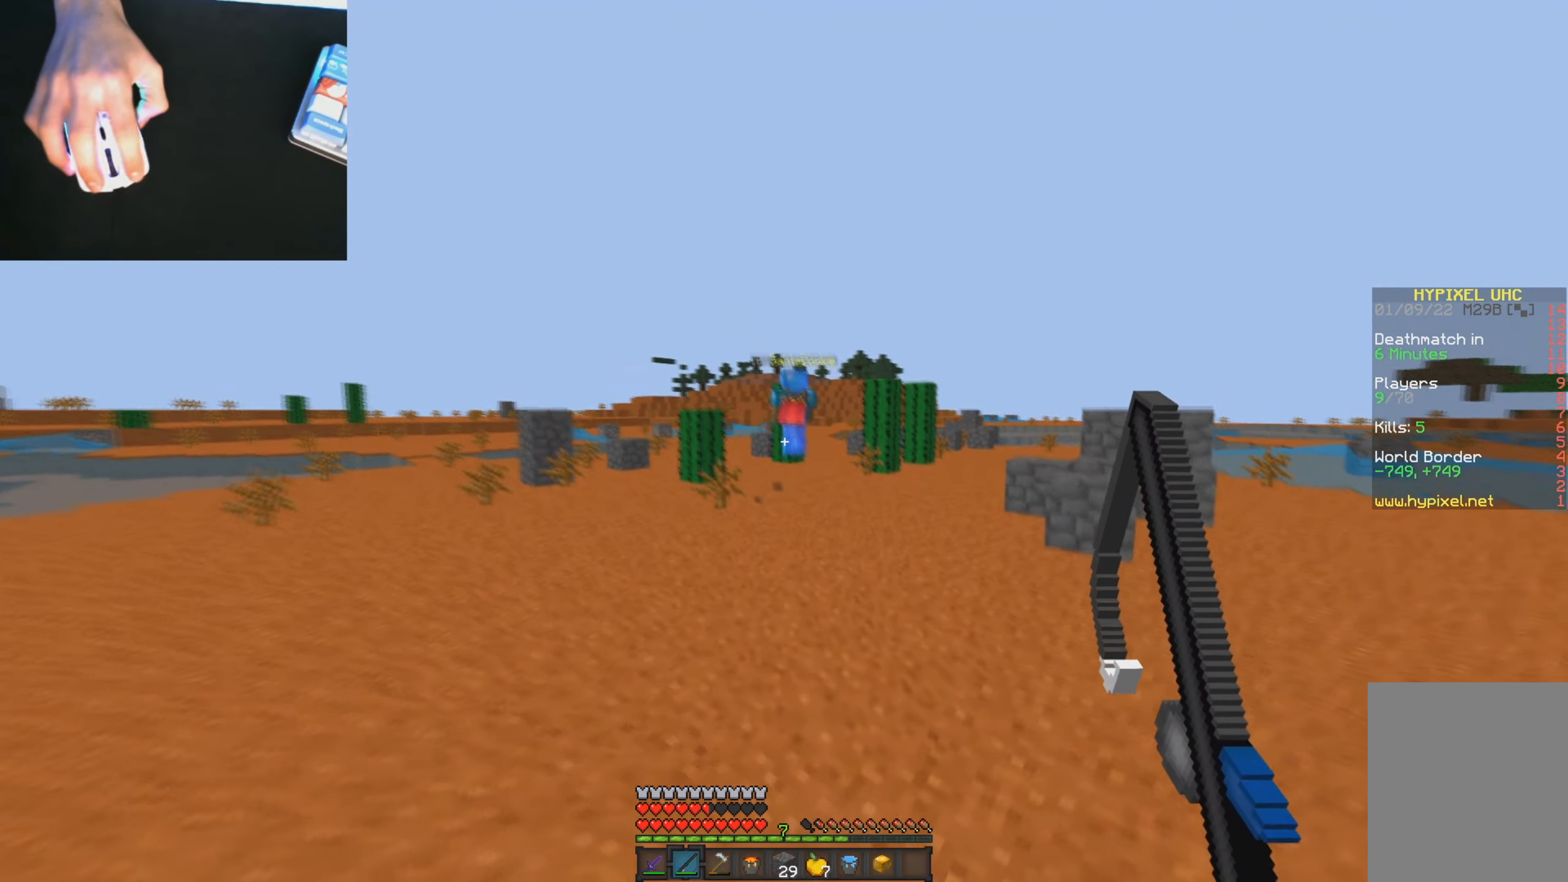
Gameplay with keyboard and mouse; each line is a JSON object with the keys and mouse buttons held at the frame after it. "events" lists presses ("down") and releases ("up") of "a", "d", "s", "w", "mouse_left" and "mouse_right" between this image and that frame as [ms after this image, input, new state], when the widget could be followed in between. "mouse_left", "mouse_right" = the "left", "right" buttons of the "mouse" list. No other keys are recorded. Fast repeated clicks can show as one long hold. Mouse movement is not recorded.
{"keys": ["w"], "mouse": [], "events": []}
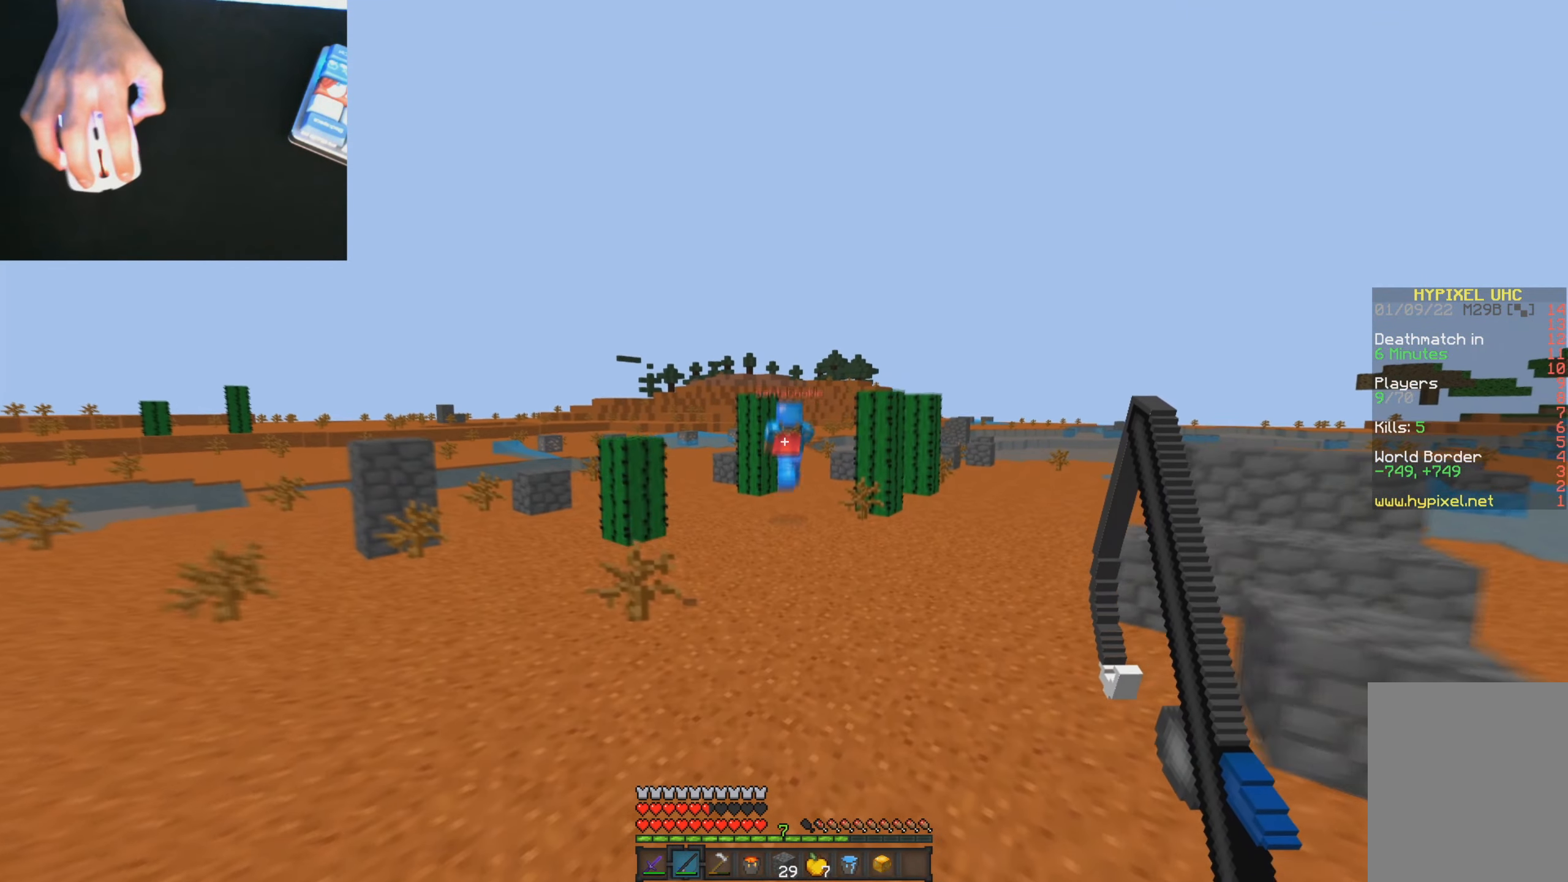
{"keys": ["w"], "mouse": [], "events": []}
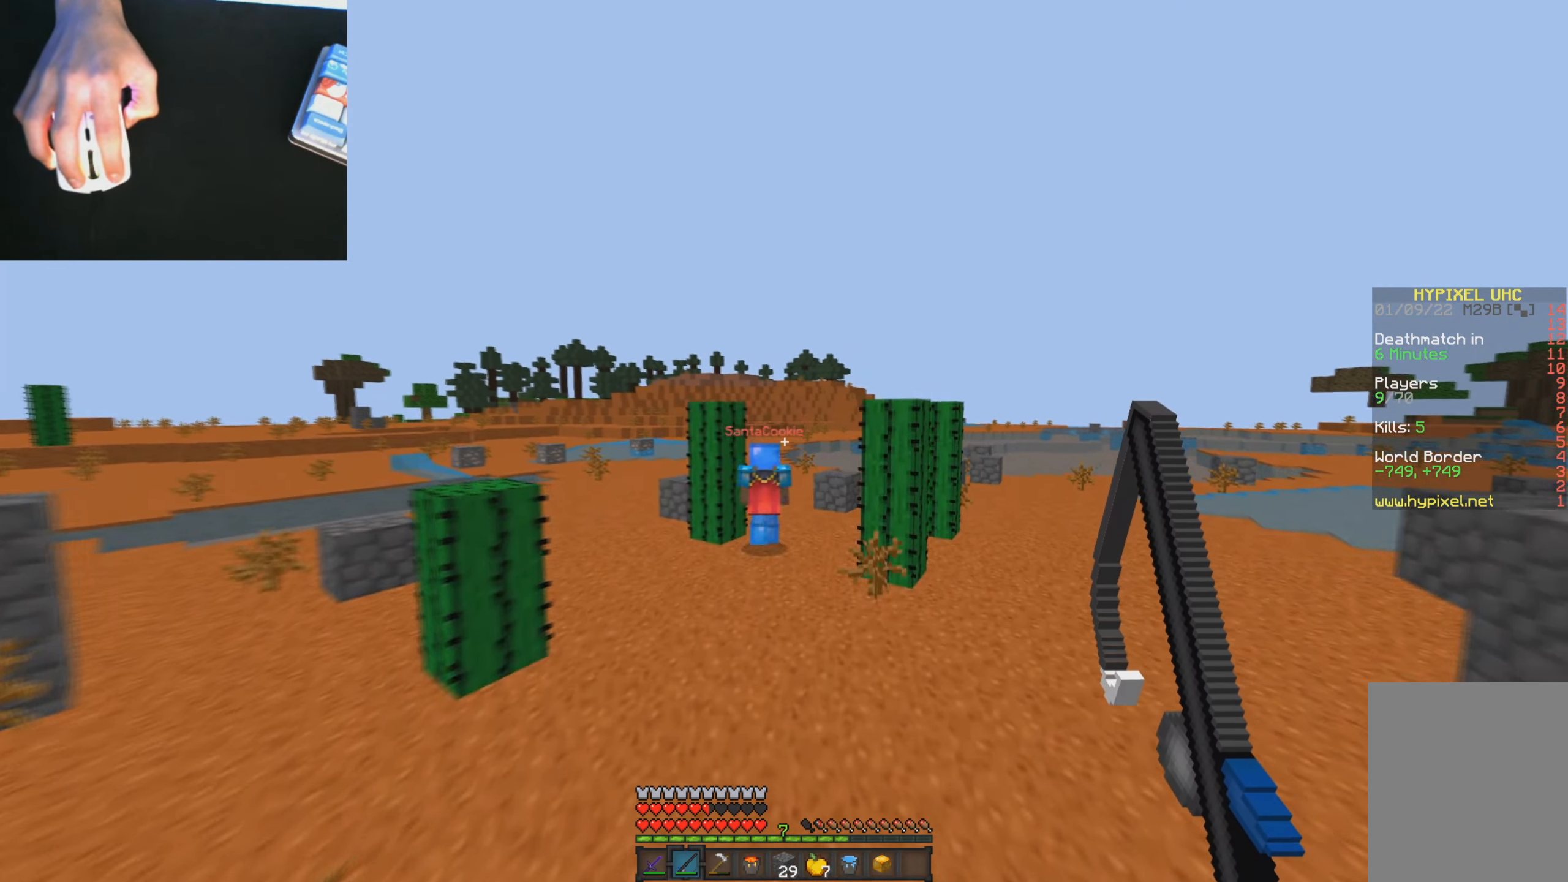
{"keys": ["w"], "mouse": [], "events": []}
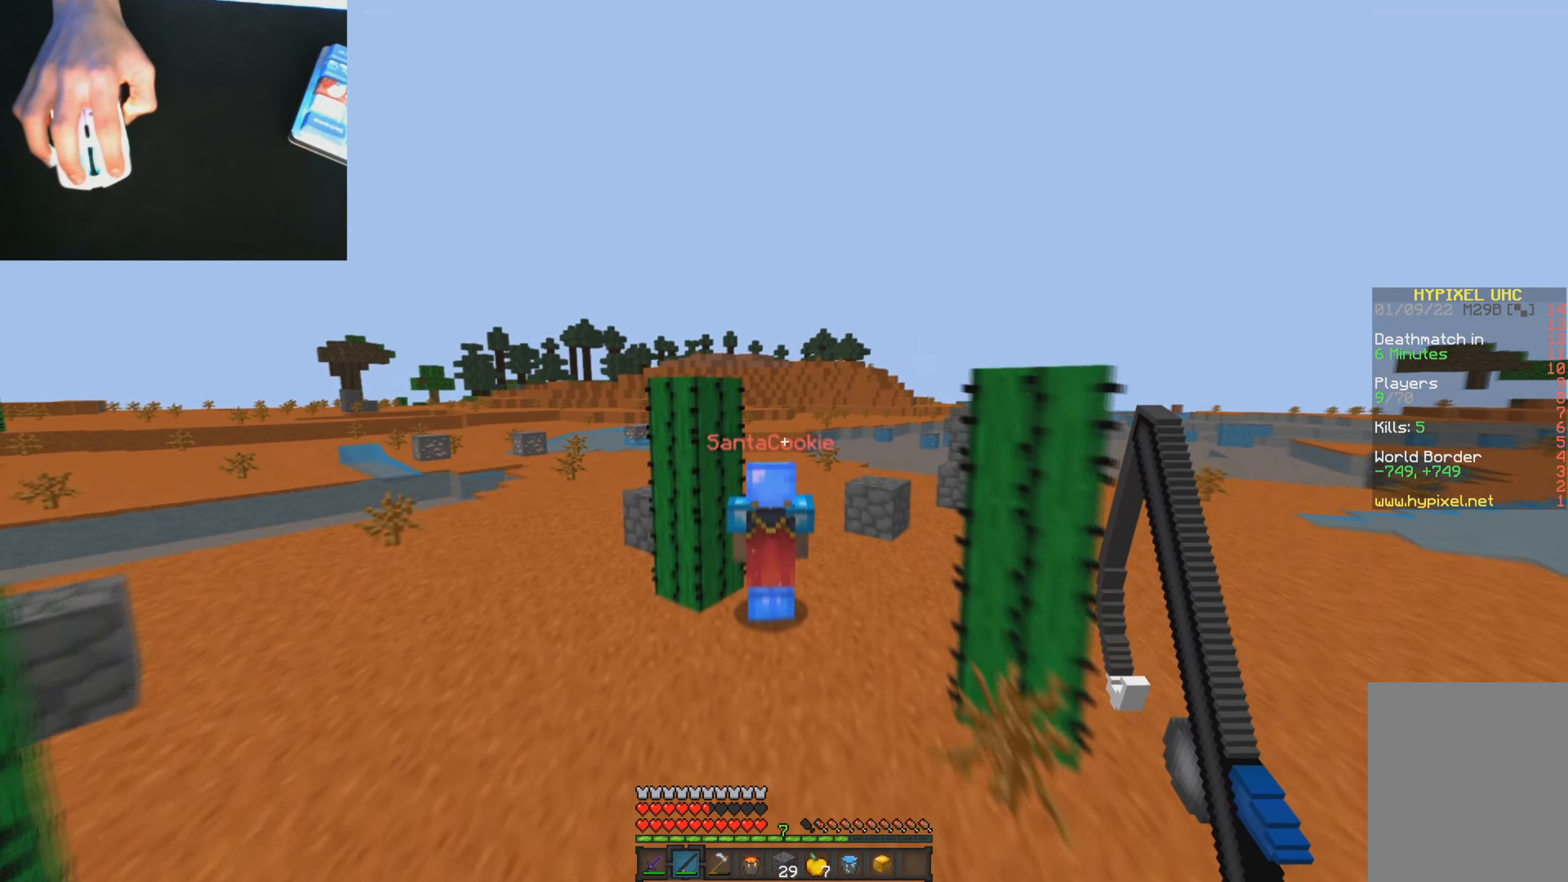
{"keys": ["w"], "mouse": [], "events": [[301, "mouse_left", "down"], [384, "mouse_left", "up"]]}
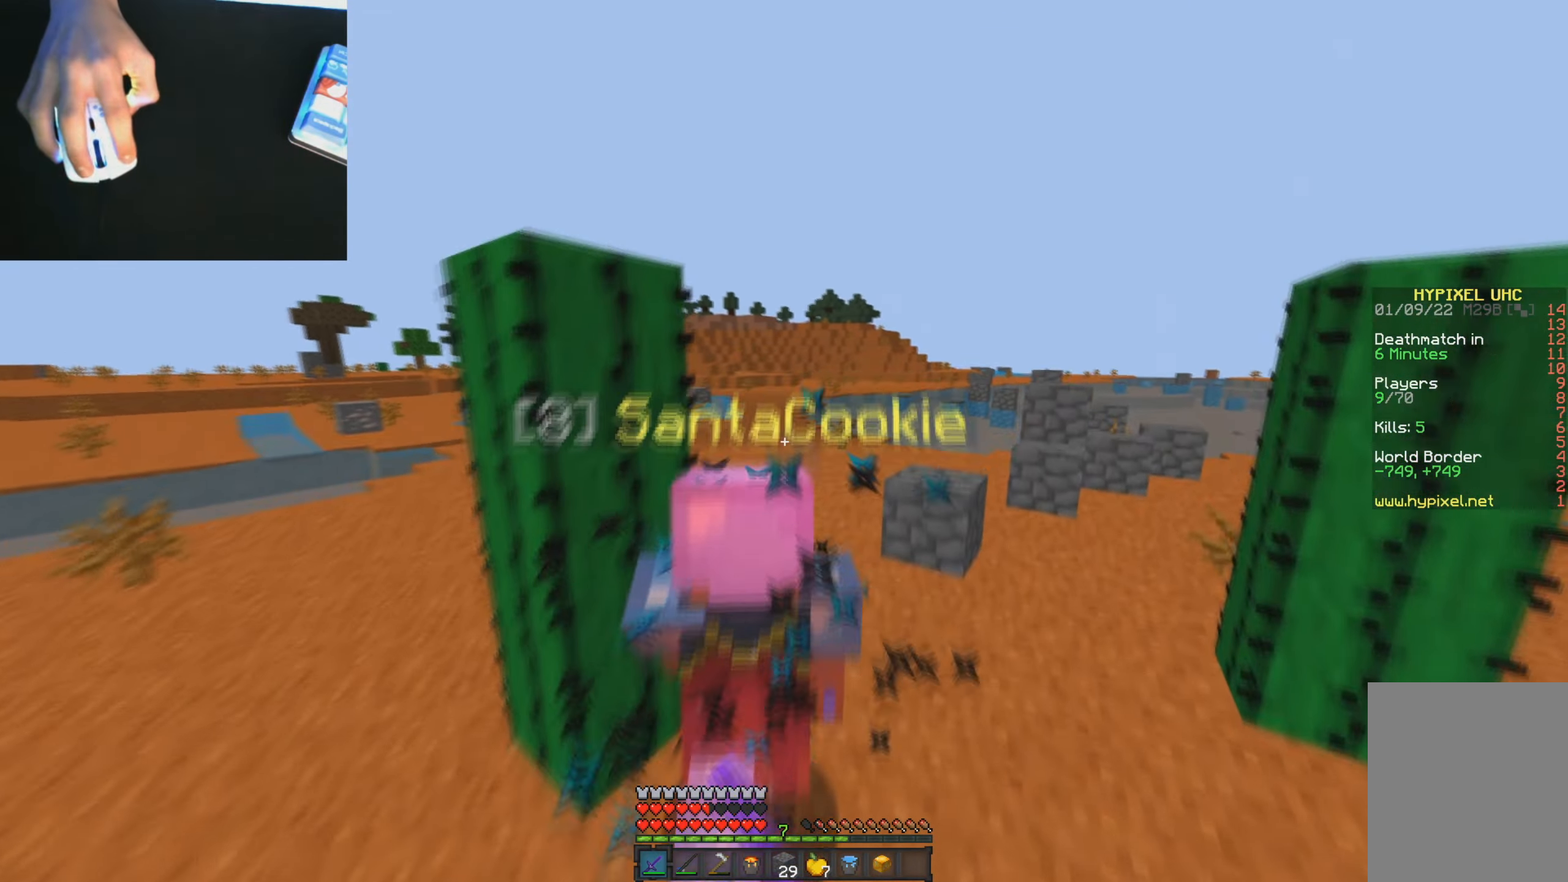
{"keys": ["w"], "mouse": [], "events": [[33, "d", "down"], [133, "d", "up"], [300, "mouse_left", "down"], [417, "mouse_left", "up"]]}
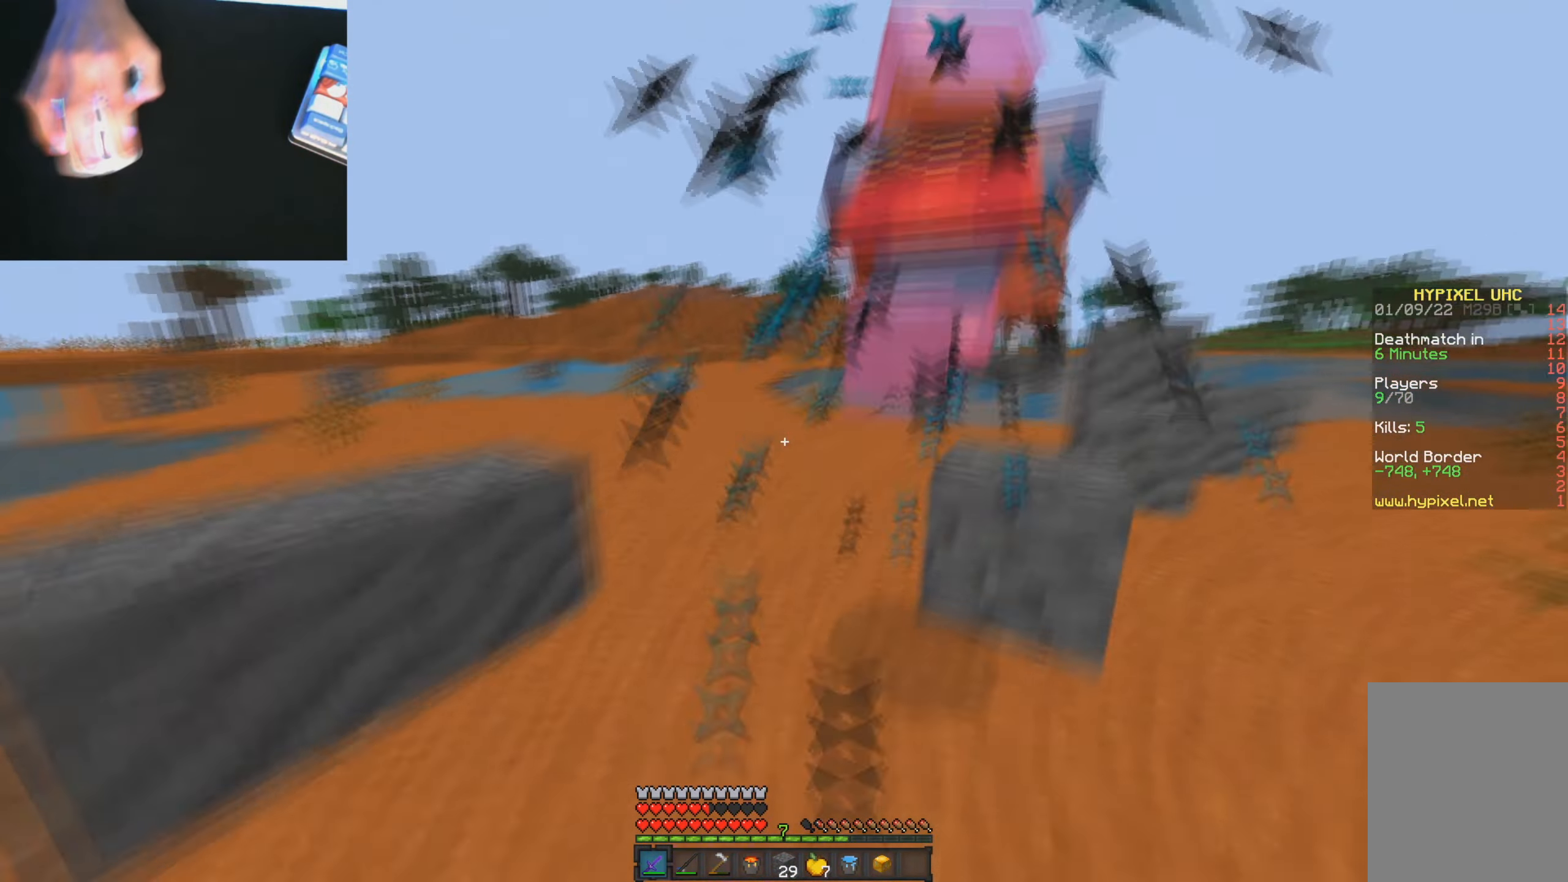
{"keys": ["w"], "mouse": [], "events": [[367, "mouse_left", "down"], [467, "mouse_left", "up"]]}
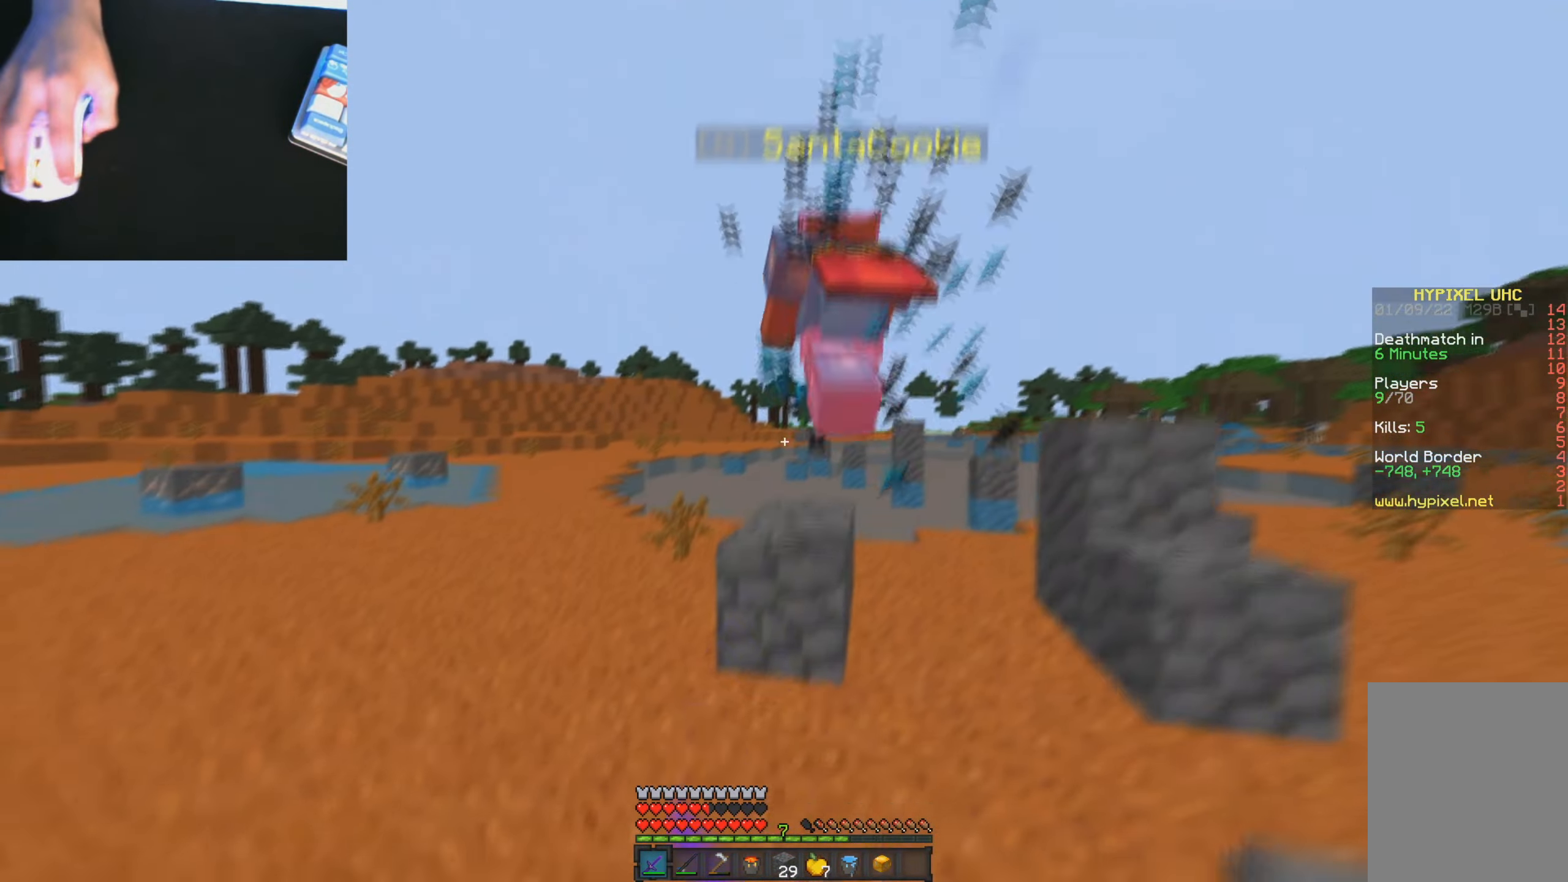
{"keys": ["w"], "mouse": [], "events": [[350, "mouse_left", "down"], [467, "mouse_left", "up"]]}
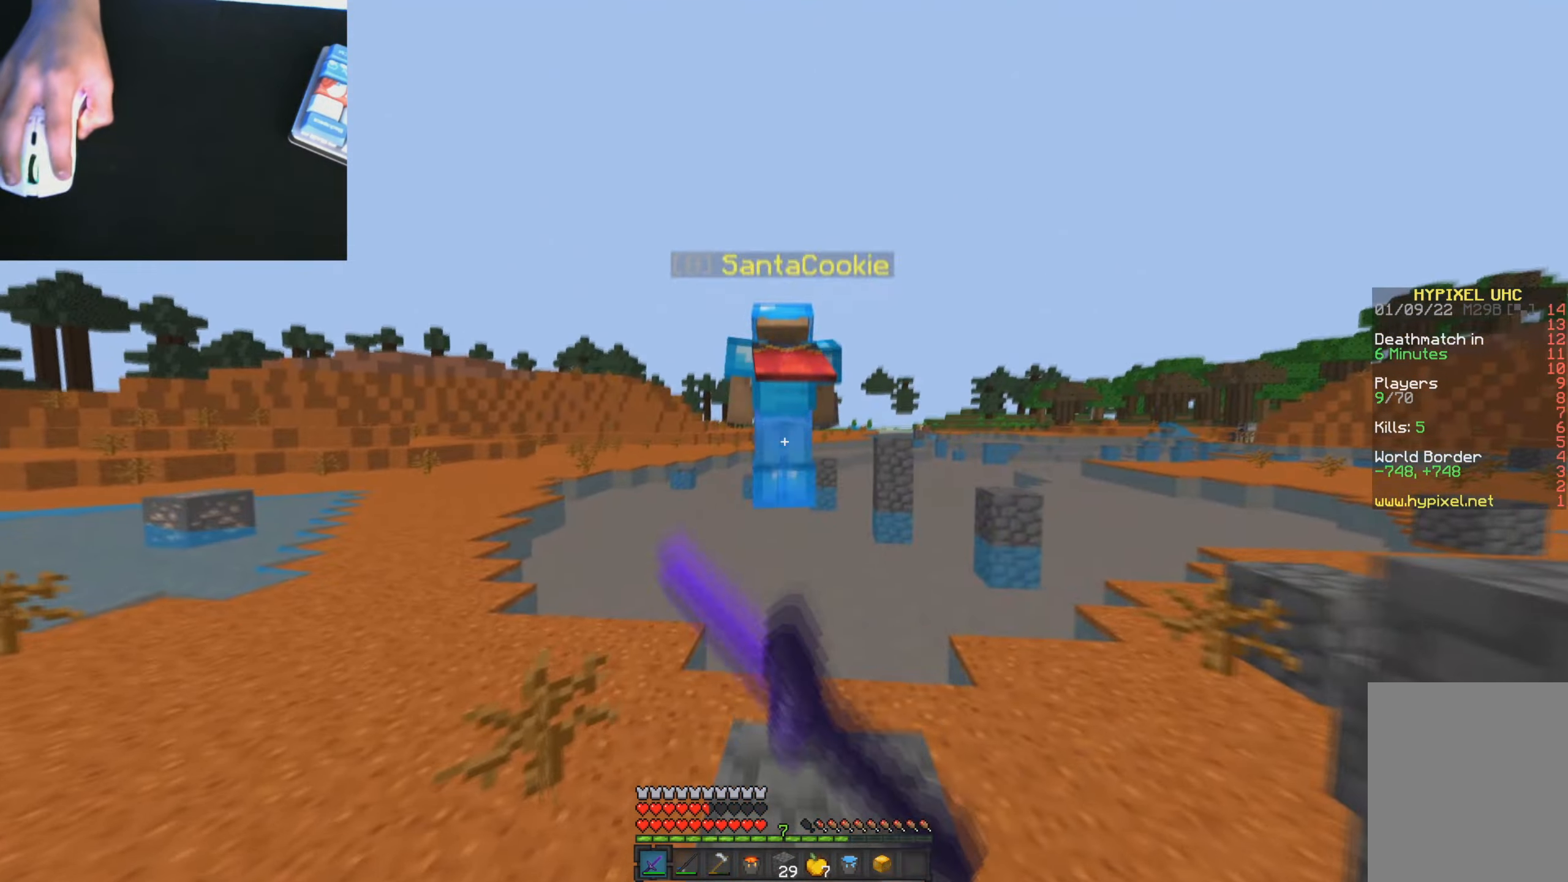
{"keys": ["w"], "mouse": ["right"], "events": [[116, "a", "down"], [200, "a", "up"], [483, "mouse_right", "down"]]}
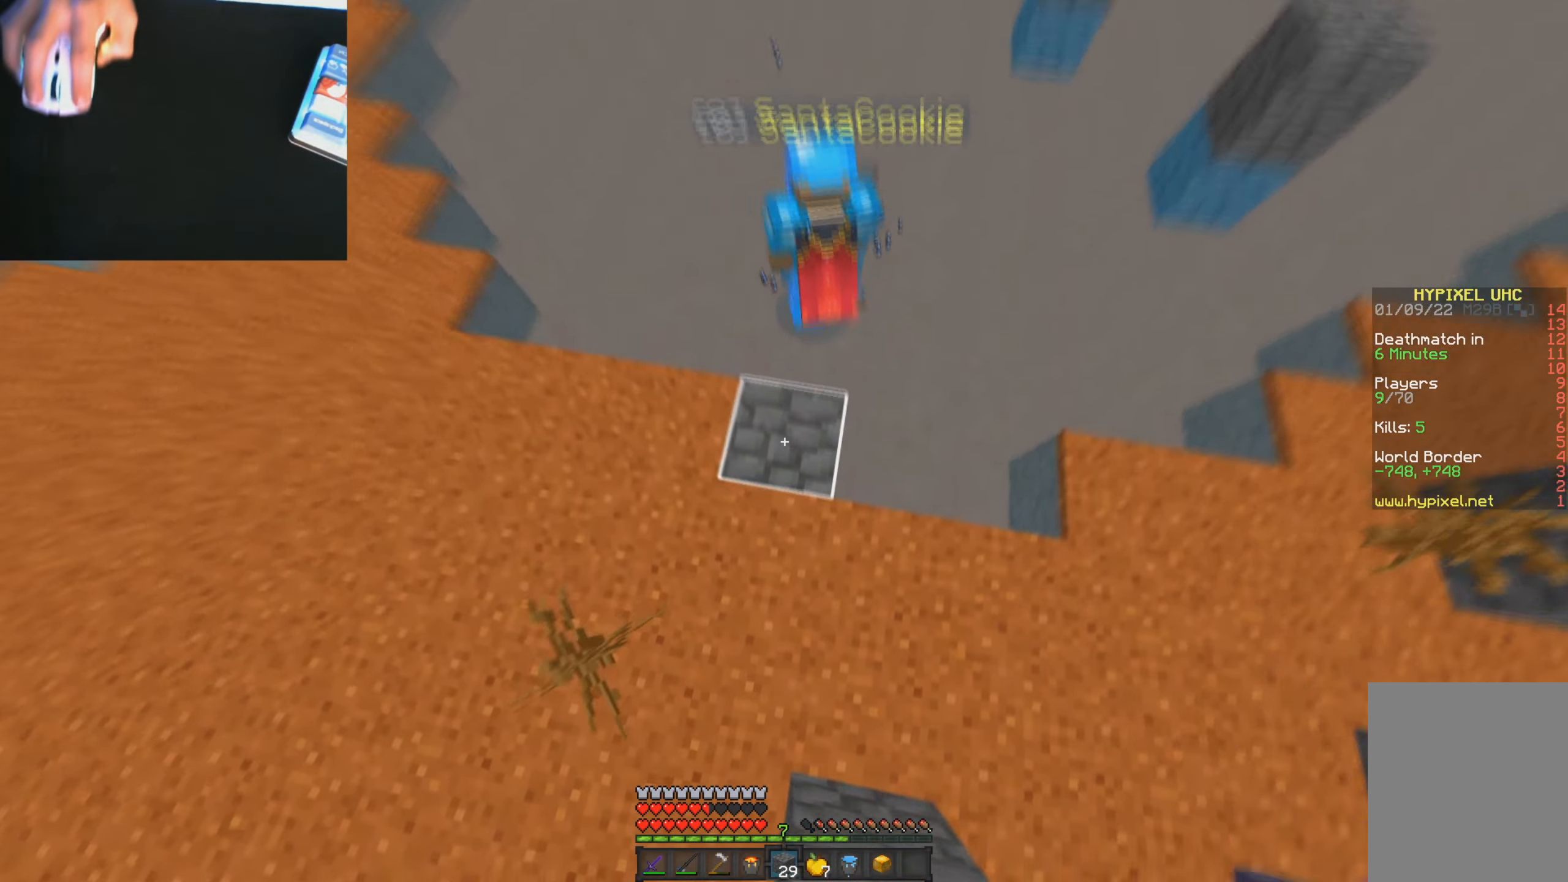
{"keys": ["d", "w"], "mouse": [], "events": [[117, "mouse_right", "up"], [250, "mouse_left", "down"], [367, "mouse_left", "up"], [451, "d", "down"]]}
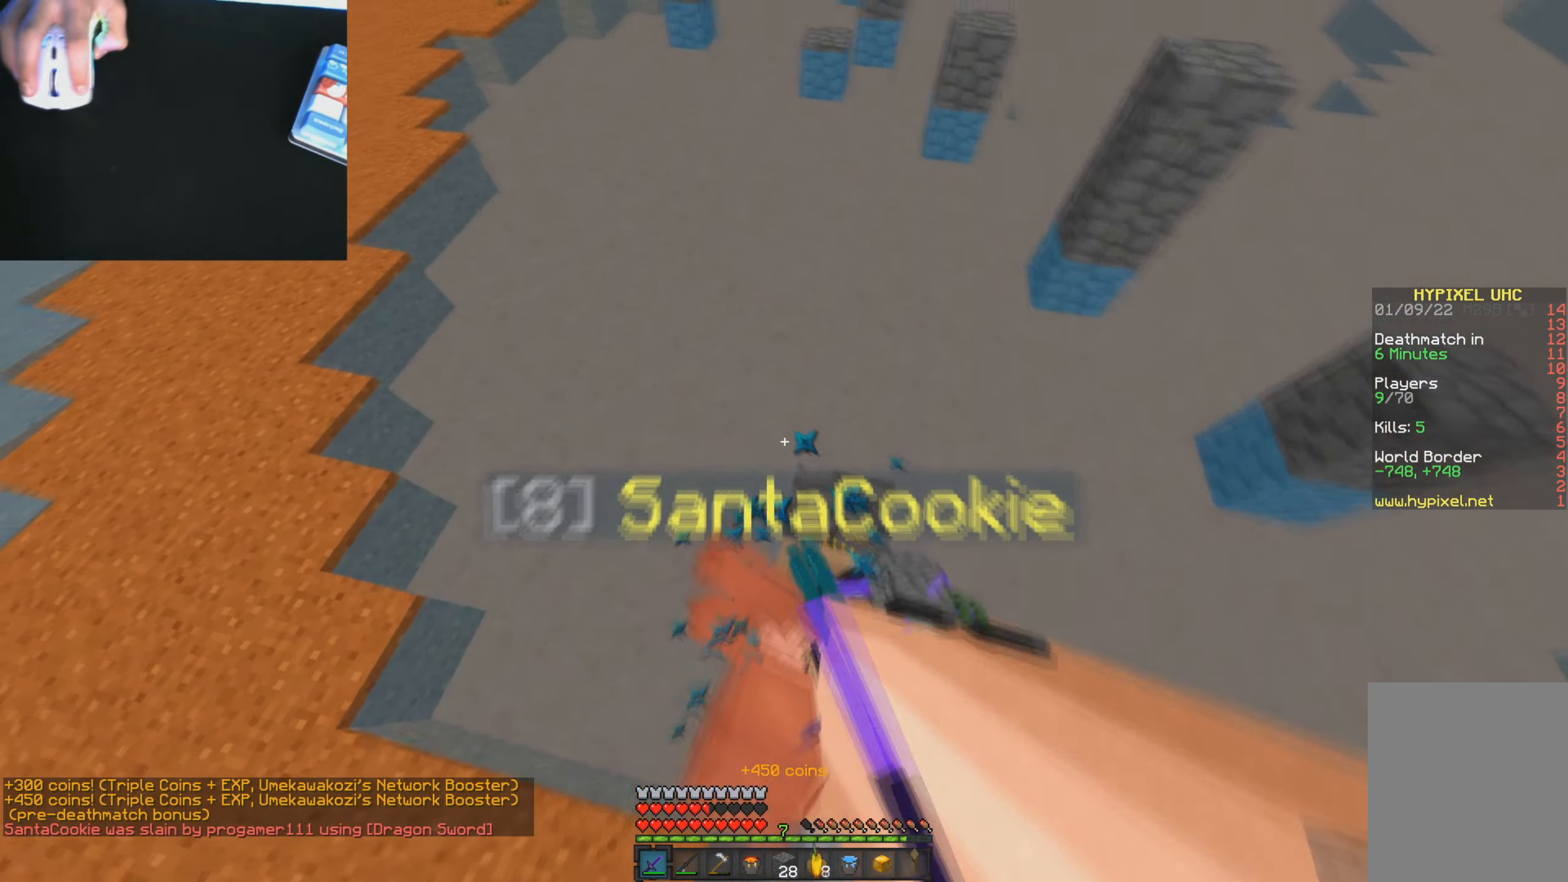
{"keys": ["a", "s"], "mouse": [], "events": [[66, "w", "up"], [100, "w", "down"], [133, "s", "down"], [217, "a", "down"], [233, "d", "up"], [233, "s", "up"], [317, "w", "up"], [467, "s", "down"]]}
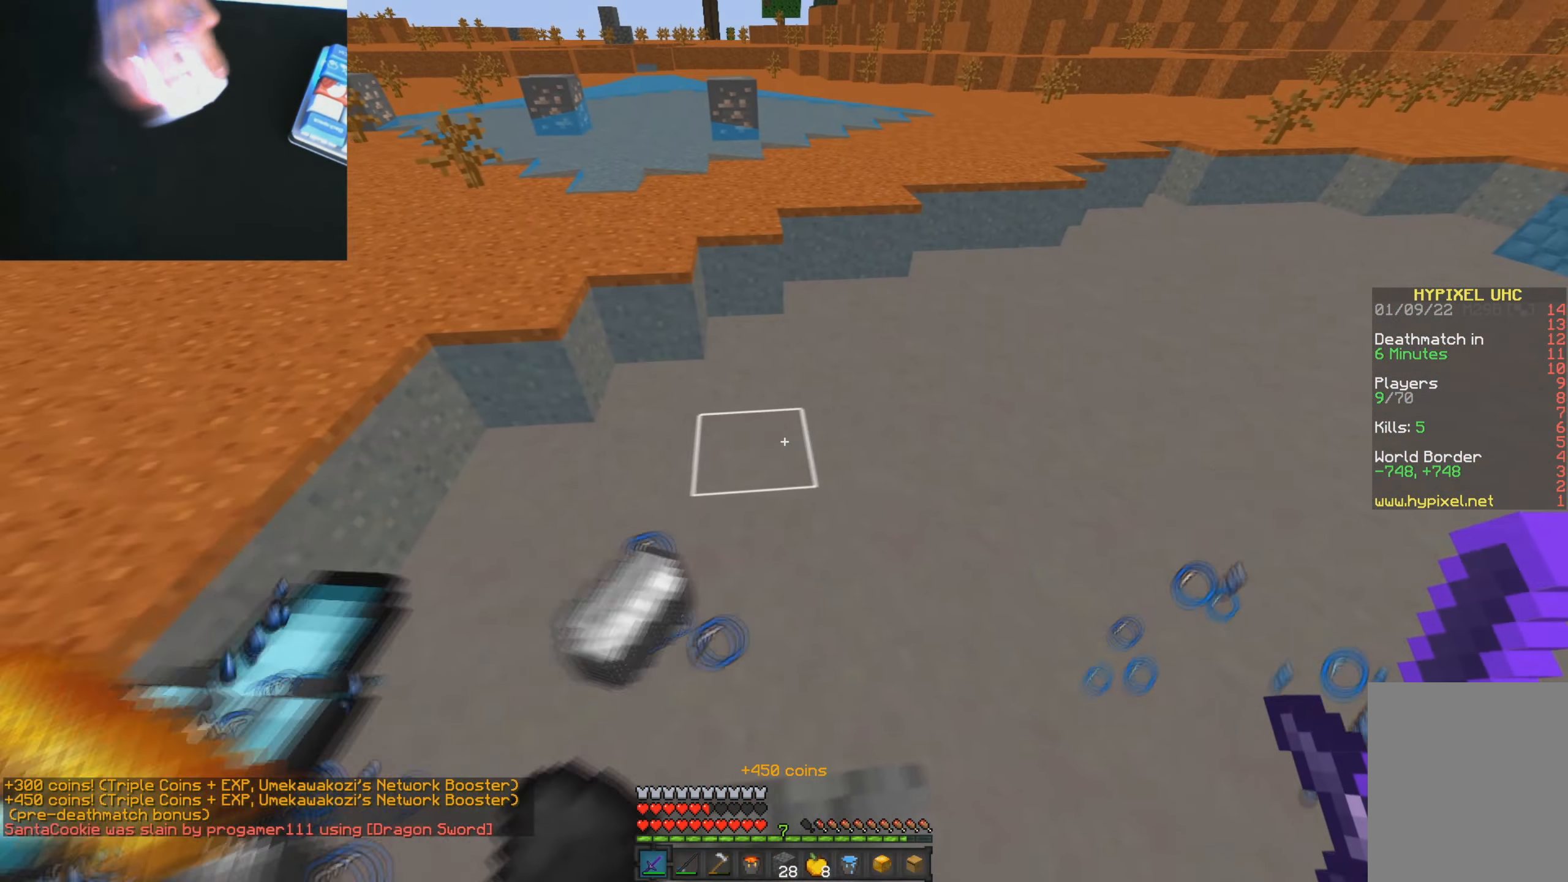
{"keys": ["w"], "mouse": [], "events": [[50, "s", "up"], [84, "a", "up"], [501, "w", "down"]]}
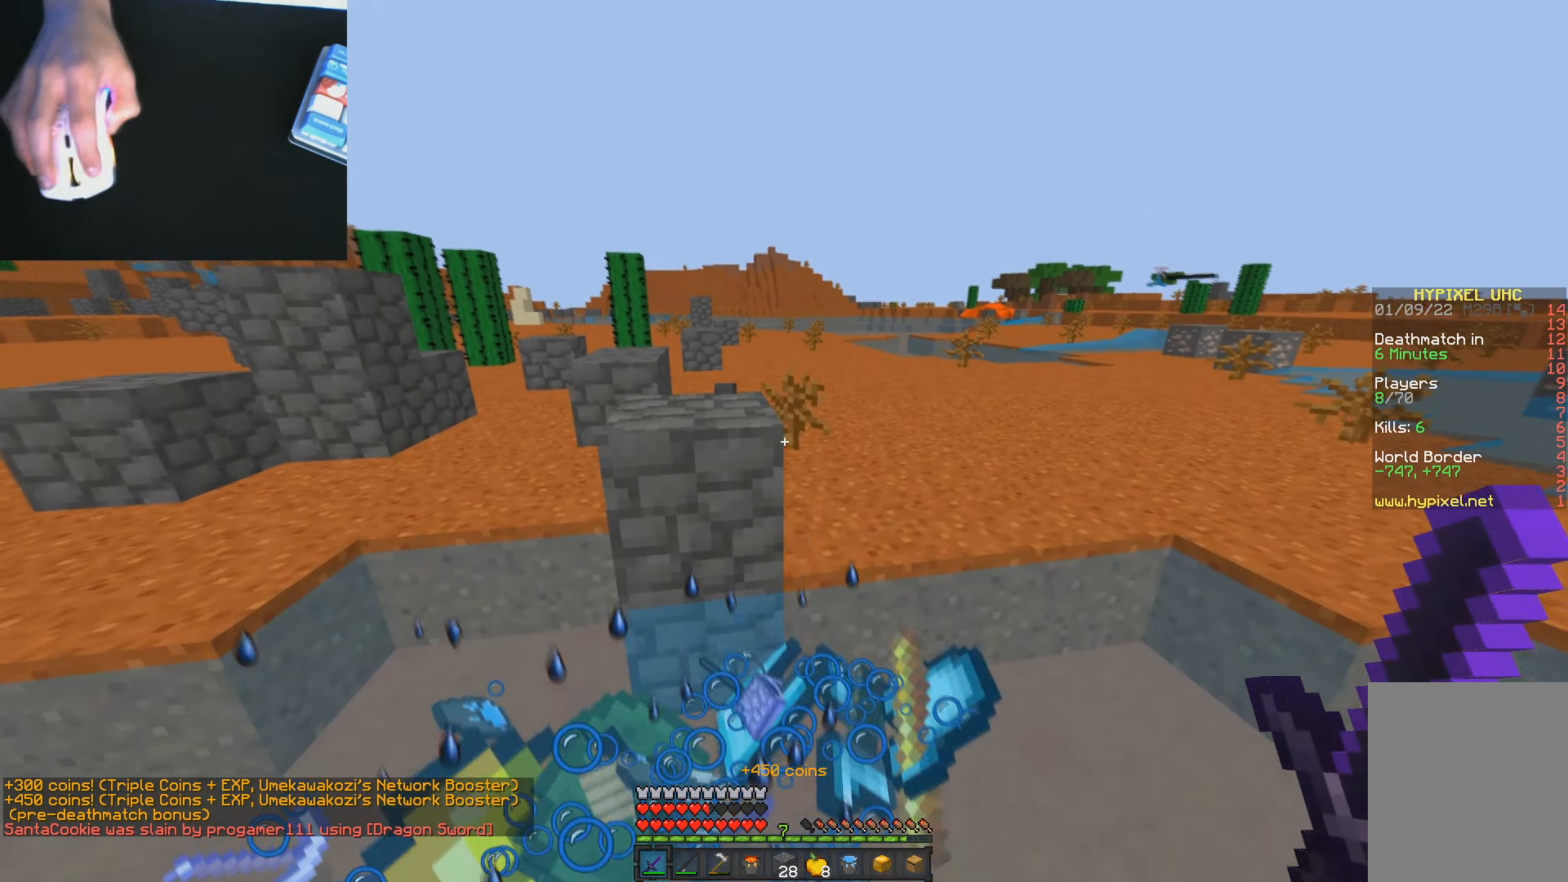
{"keys": [], "mouse": [], "events": [[33, "a", "down"], [83, "a", "up"], [250, "w", "up"], [300, "mouse_right", "down"], [400, "mouse_right", "up"]]}
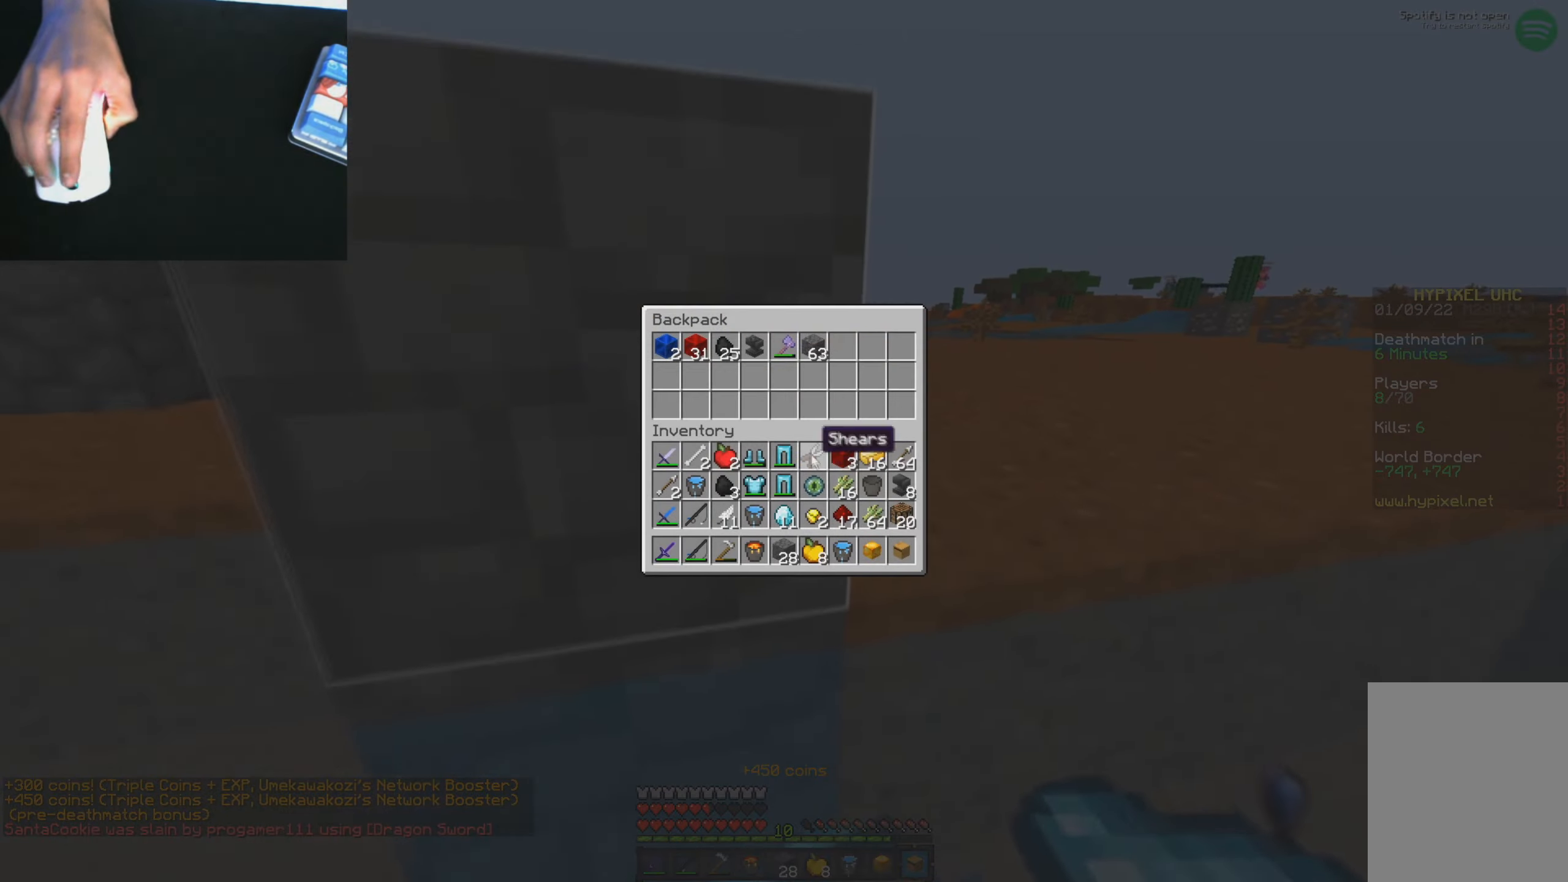
{"keys": [], "mouse": [], "events": [[117, "mouse_left", "down"], [200, "mouse_left", "up"], [267, "mouse_left", "down"], [317, "mouse_left", "up"]]}
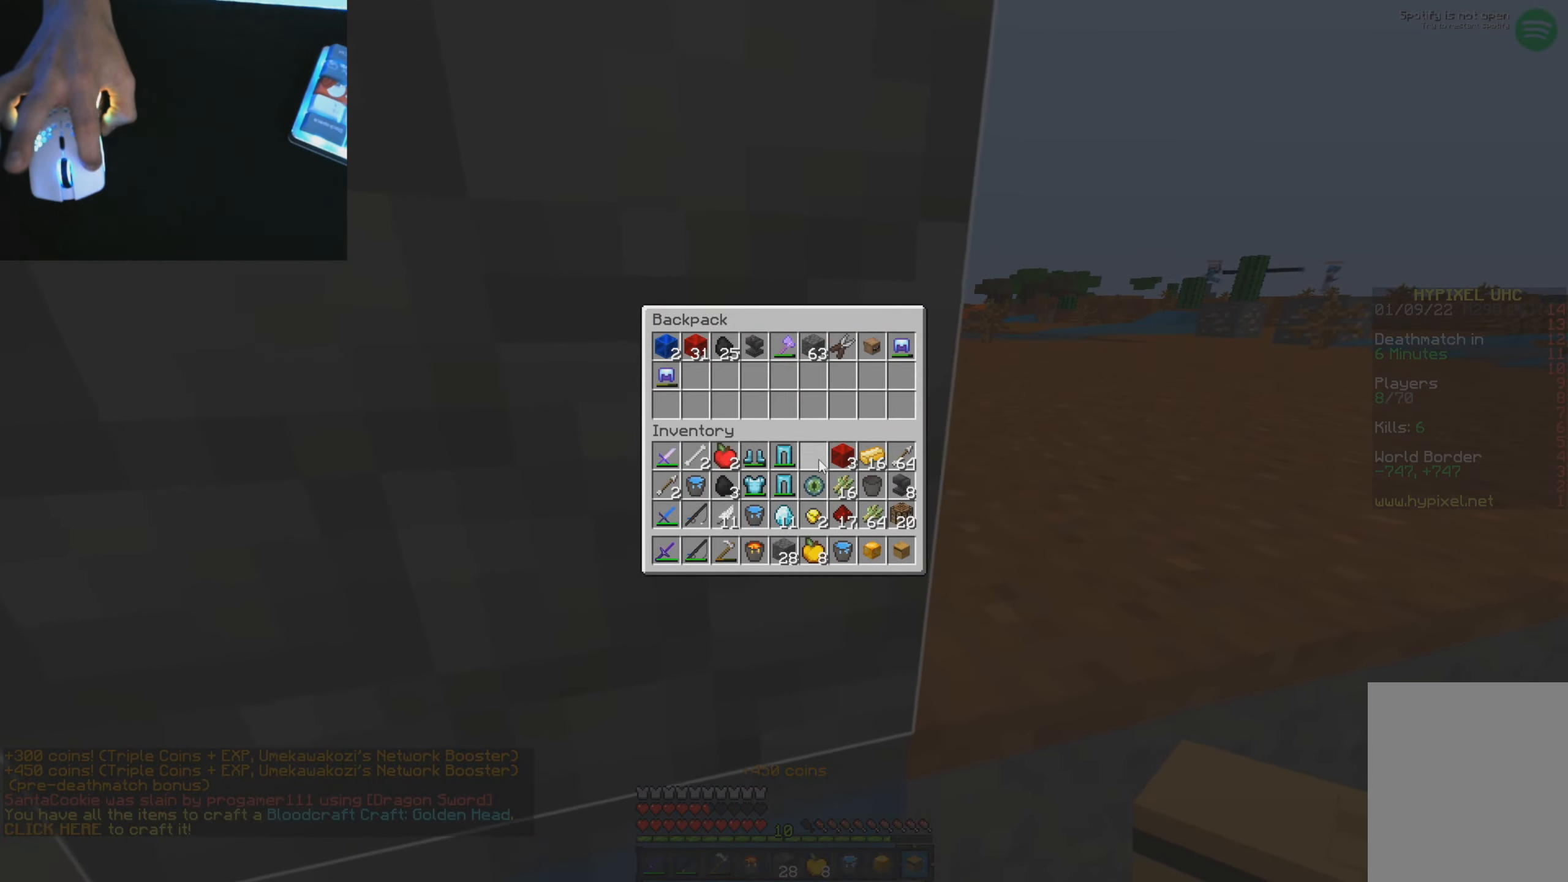
{"keys": ["d", "w"], "mouse": [], "events": [[183, "mouse_left", "down"], [250, "mouse_left", "up"], [367, "w", "down"], [483, "d", "down"]]}
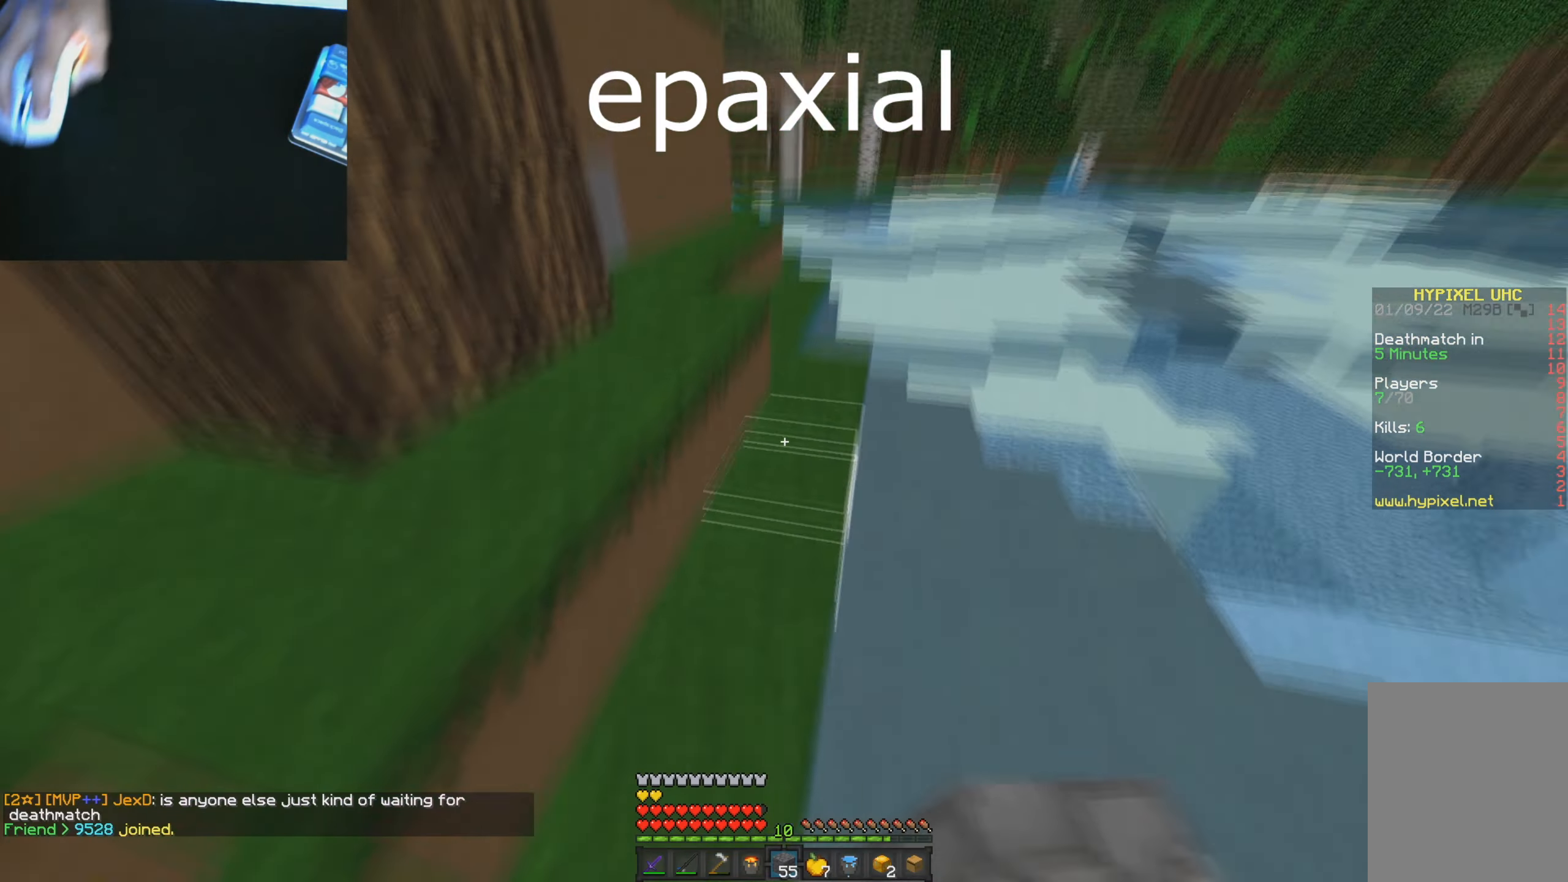
{"keys": ["w"], "mouse": [], "events": [[50, "d", "up"], [267, "d", "down"], [334, "d", "up"]]}
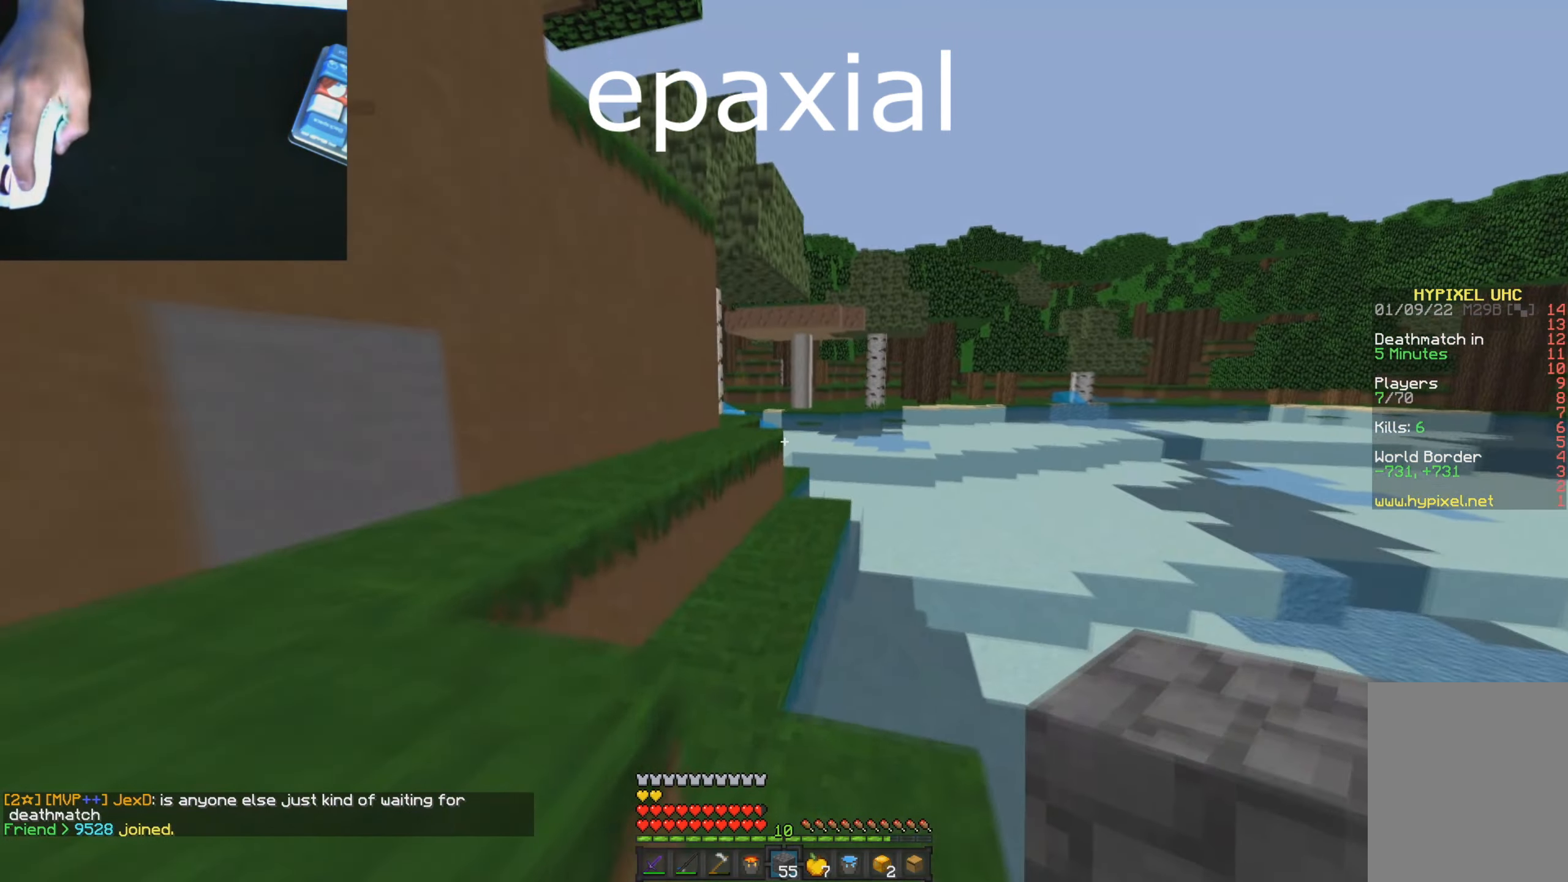
{"keys": ["a", "w"], "mouse": [], "events": [[16, "d", "down"], [66, "d", "up"], [483, "a", "down"]]}
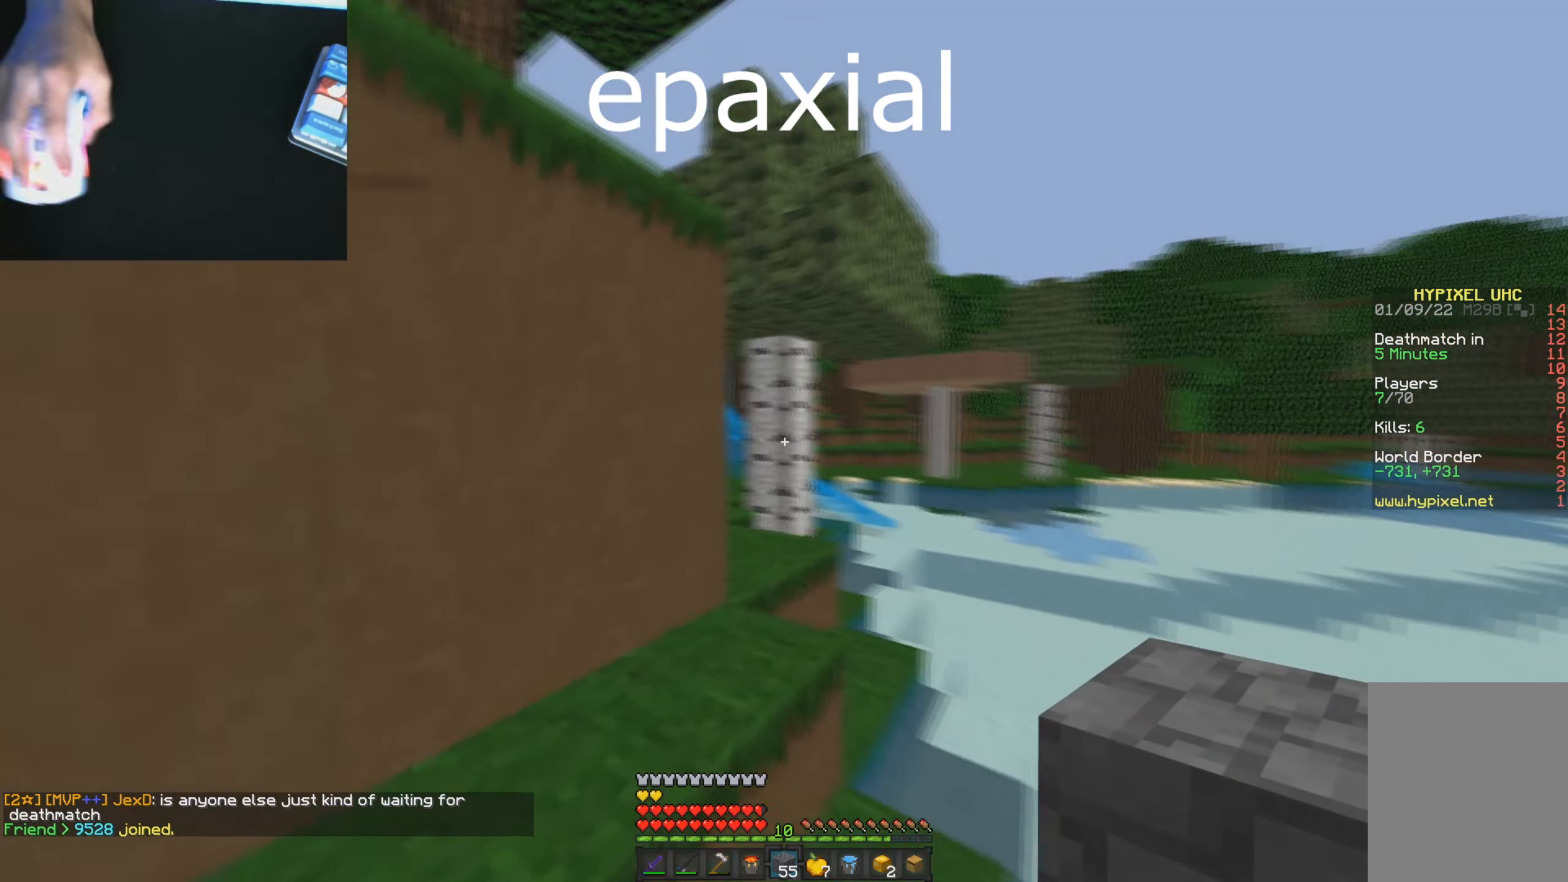
{"keys": ["d", "w"], "mouse": [], "events": [[84, "a", "up"], [117, "d", "down"], [167, "a", "down"], [167, "d", "up"], [384, "a", "up"], [401, "d", "down"]]}
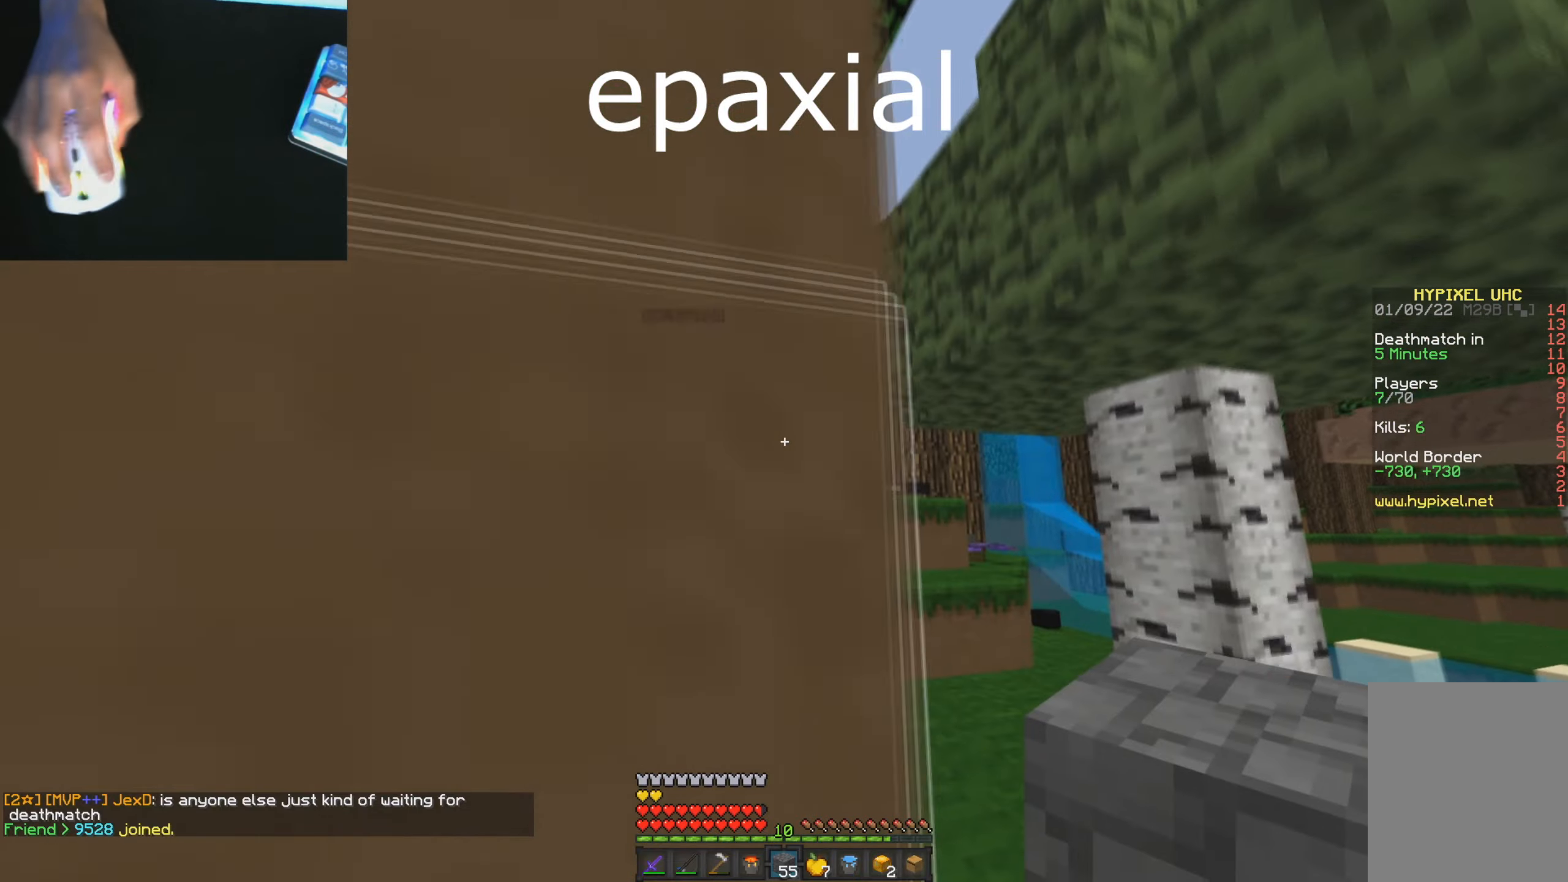
{"keys": [], "mouse": [], "events": [[233, "d", "up"], [400, "a", "down"], [434, "w", "up"], [484, "a", "up"]]}
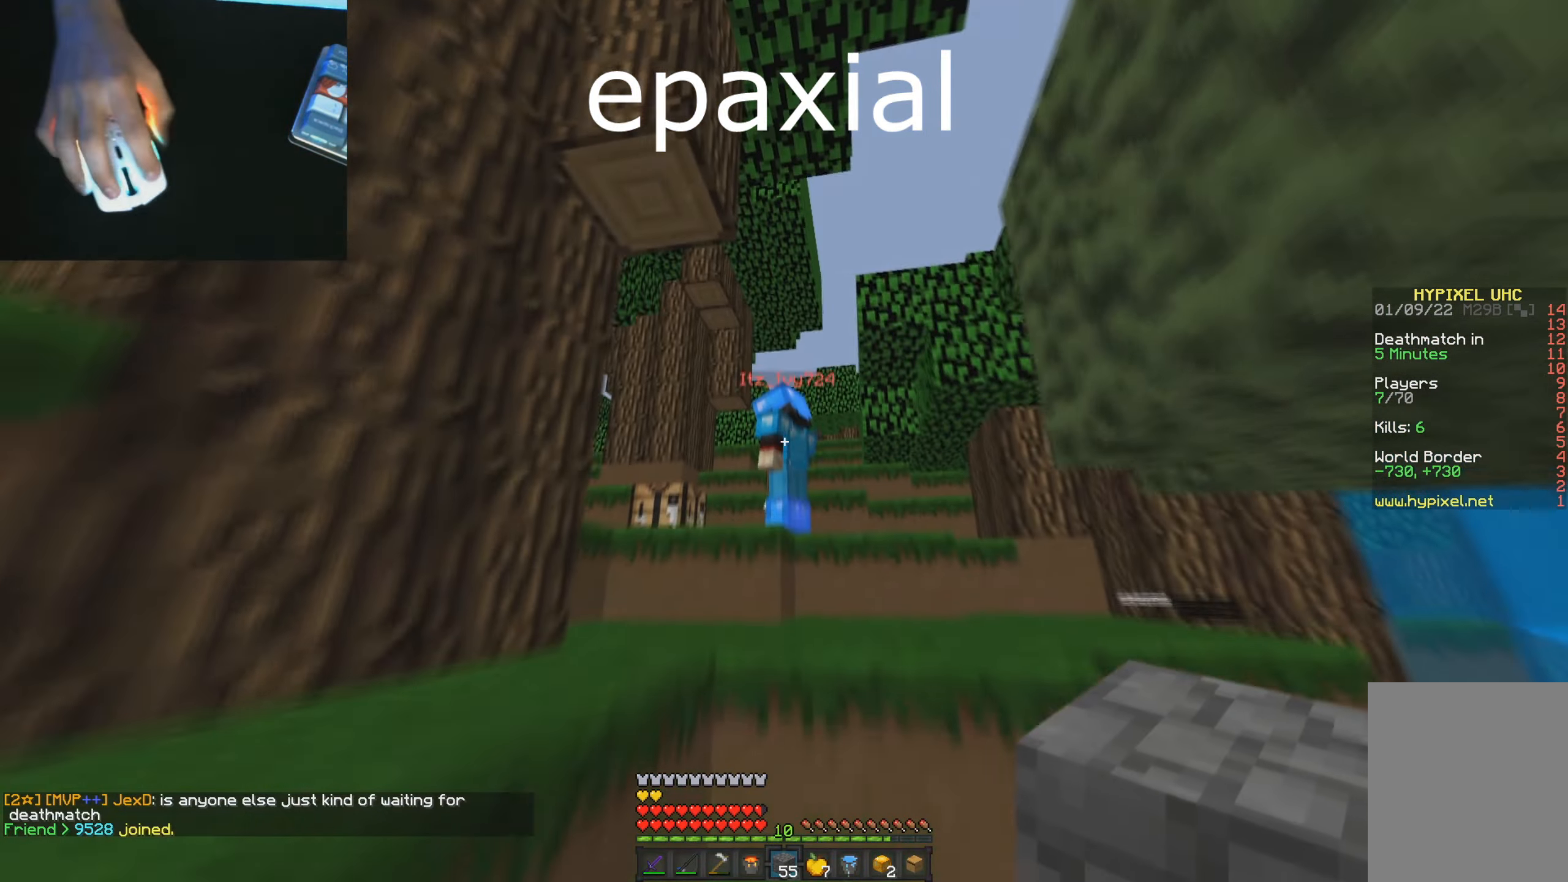
{"keys": [], "mouse": ["left"], "events": [[201, "w", "down"], [234, "mouse_right", "down"], [351, "mouse_right", "up"], [468, "w", "up"], [501, "mouse_left", "down"]]}
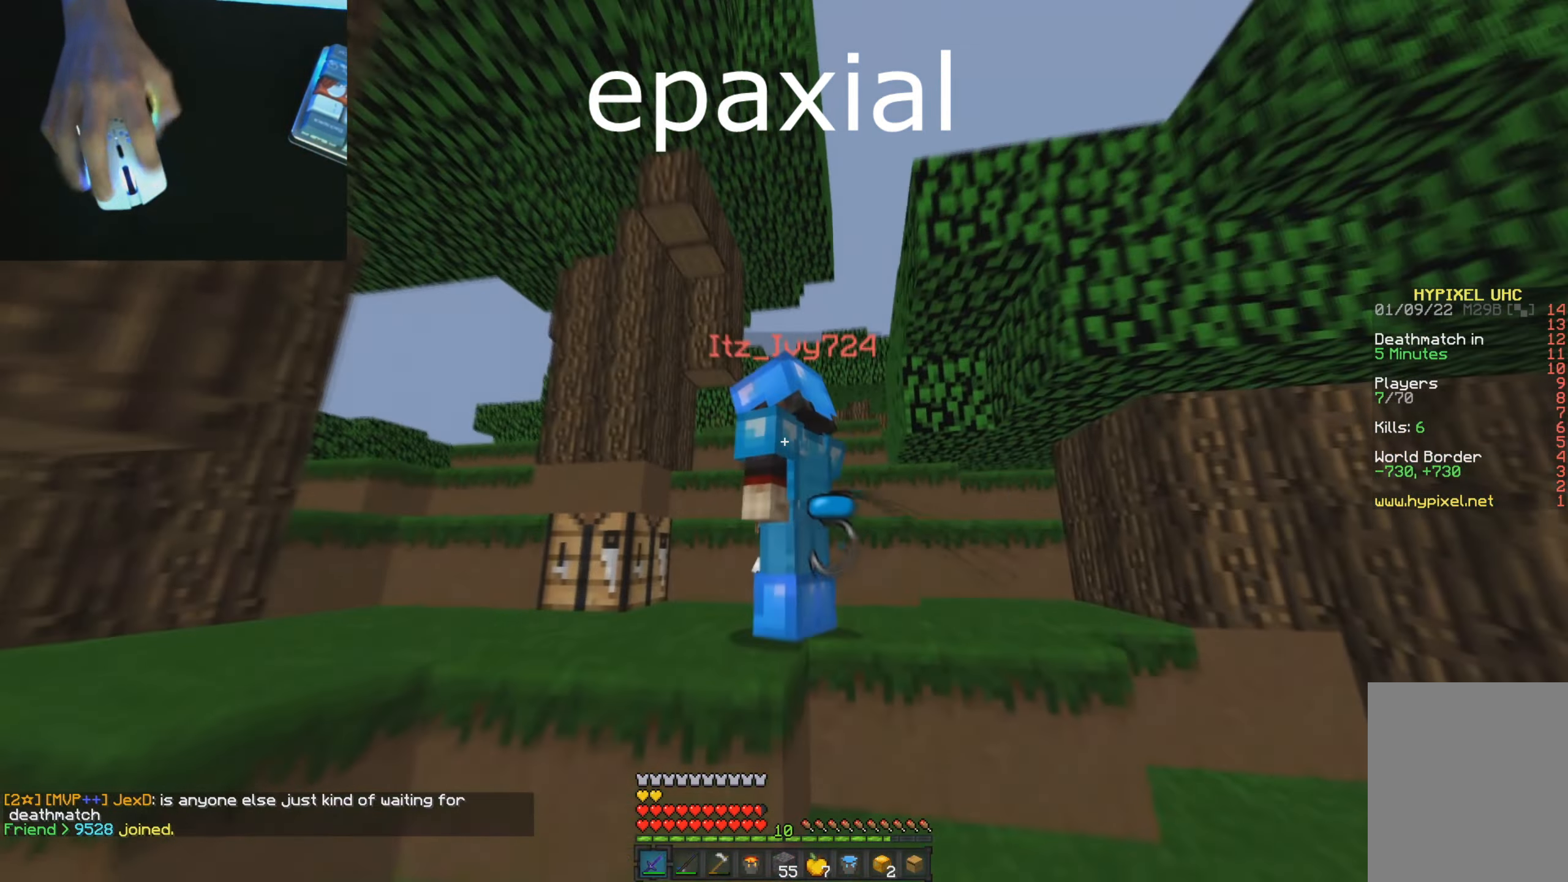
{"keys": ["w"], "mouse": ["left"], "events": [[50, "mouse_left", "up"], [83, "a", "down"], [83, "mouse_left", "down"], [83, "w", "down"], [217, "mouse_left", "up"], [250, "mouse_left", "down"], [284, "mouse_left", "up"], [334, "a", "up"], [334, "mouse_left", "down"], [367, "mouse_left", "up"], [400, "mouse_left", "down"], [434, "mouse_left", "up"], [484, "mouse_left", "down"]]}
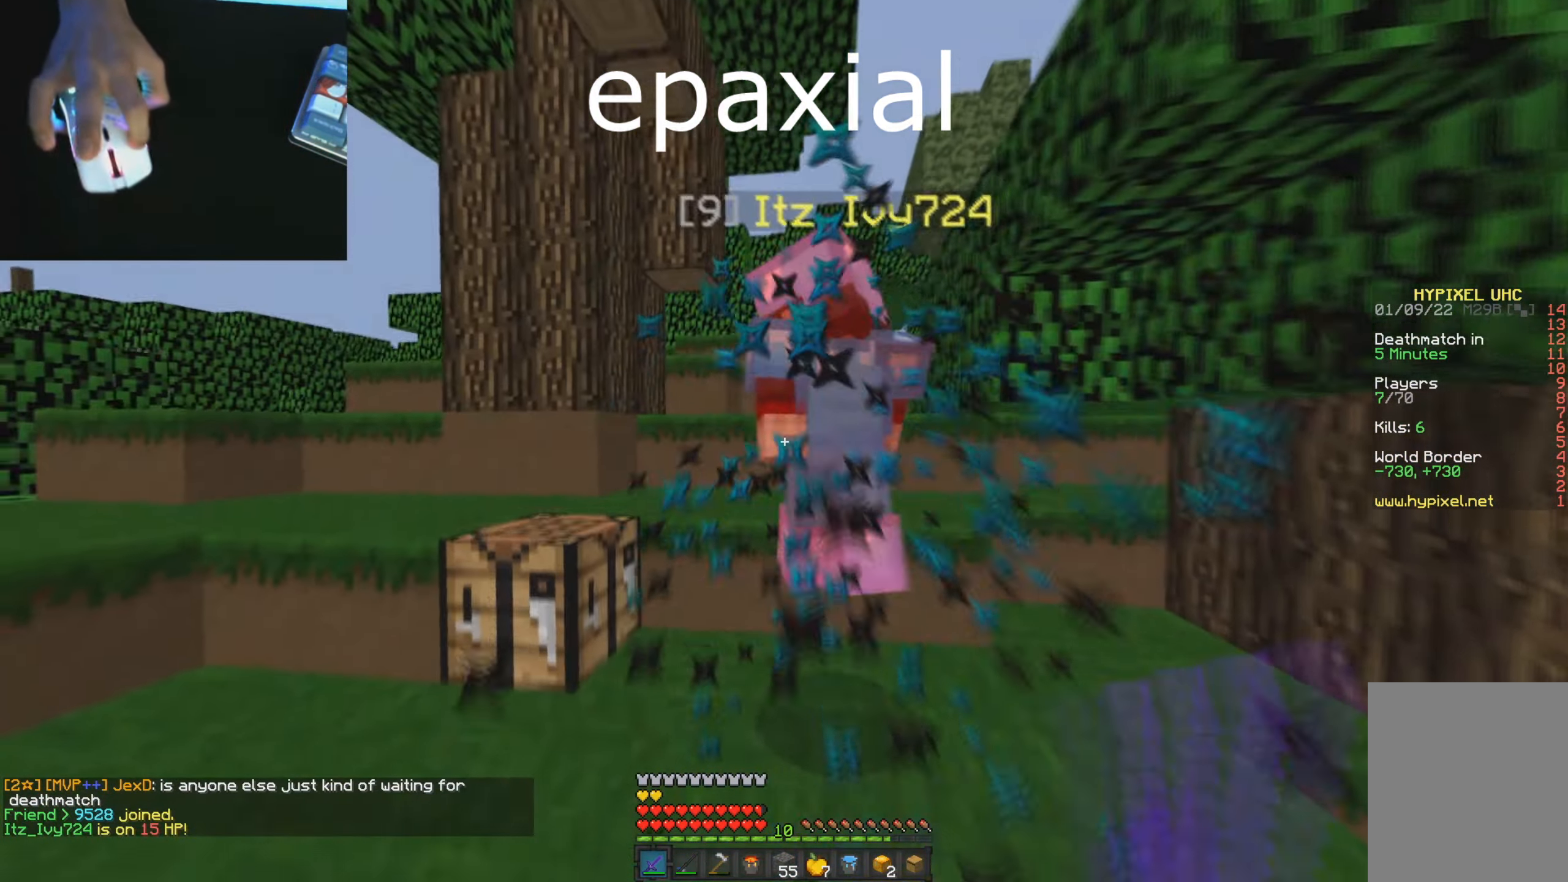
{"keys": ["a", "w"], "mouse": ["left"], "events": [[33, "mouse_left", "up"], [66, "mouse_left", "down"], [100, "mouse_left", "up"], [116, "mouse_left", "down"], [150, "mouse_left", "up"], [200, "mouse_left", "down"], [233, "mouse_left", "up"], [267, "mouse_left", "down"], [317, "mouse_left", "up"], [333, "a", "down"], [367, "mouse_left", "down"], [417, "mouse_left", "up"], [433, "mouse_left", "down"]]}
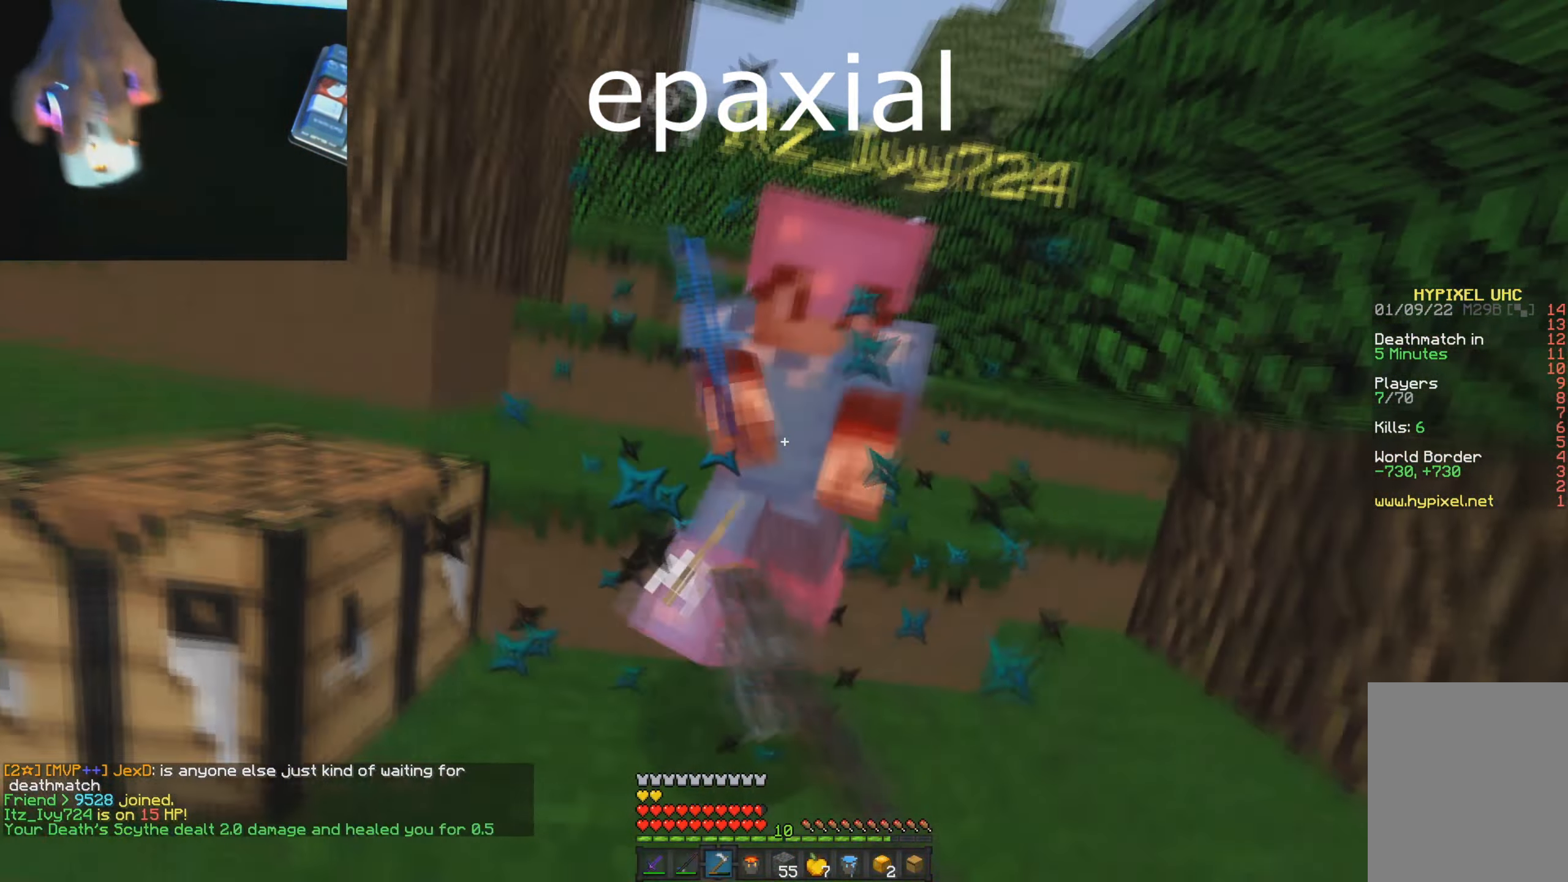
{"keys": ["w"], "mouse": [], "events": [[50, "mouse_left", "up"], [84, "mouse_left", "down"], [100, "mouse_left", "up"], [134, "mouse_left", "down"], [184, "mouse_left", "up"], [234, "mouse_left", "down"], [250, "mouse_left", "up"], [284, "a", "up"], [284, "mouse_left", "down"], [334, "mouse_left", "up"], [434, "a", "down"], [451, "mouse_left", "down"], [484, "mouse_left", "up"], [501, "a", "up"]]}
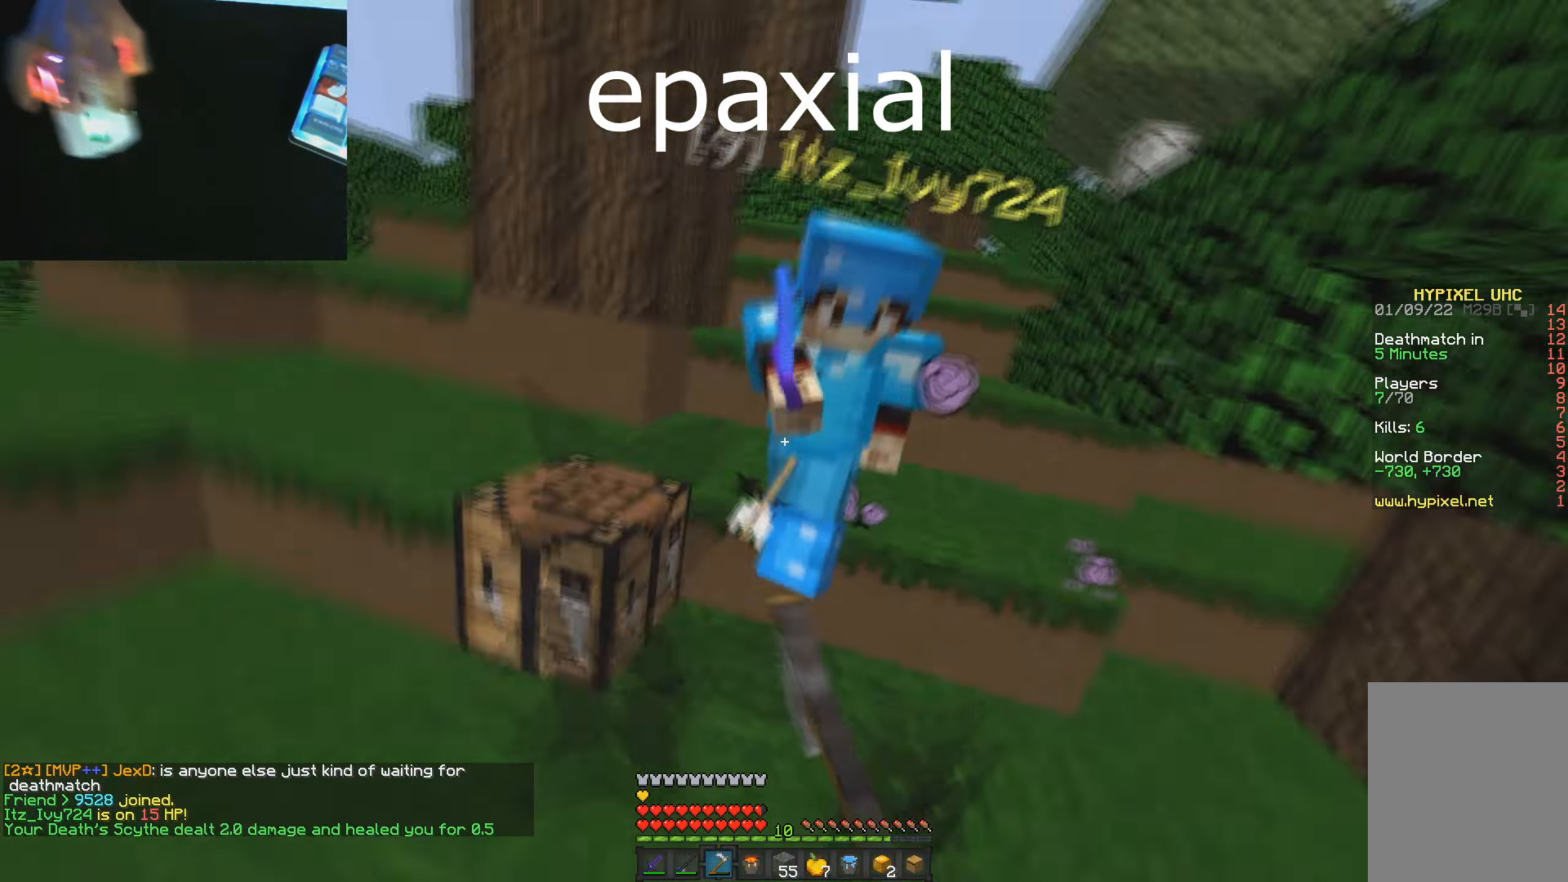
{"keys": ["w"], "mouse": ["left"], "events": [[83, "mouse_left", "down"], [116, "mouse_left", "up"], [150, "mouse_left", "down"], [200, "mouse_left", "up"], [250, "mouse_left", "down"], [283, "mouse_left", "up"], [333, "mouse_left", "down"], [367, "mouse_left", "up"], [417, "mouse_left", "down"]]}
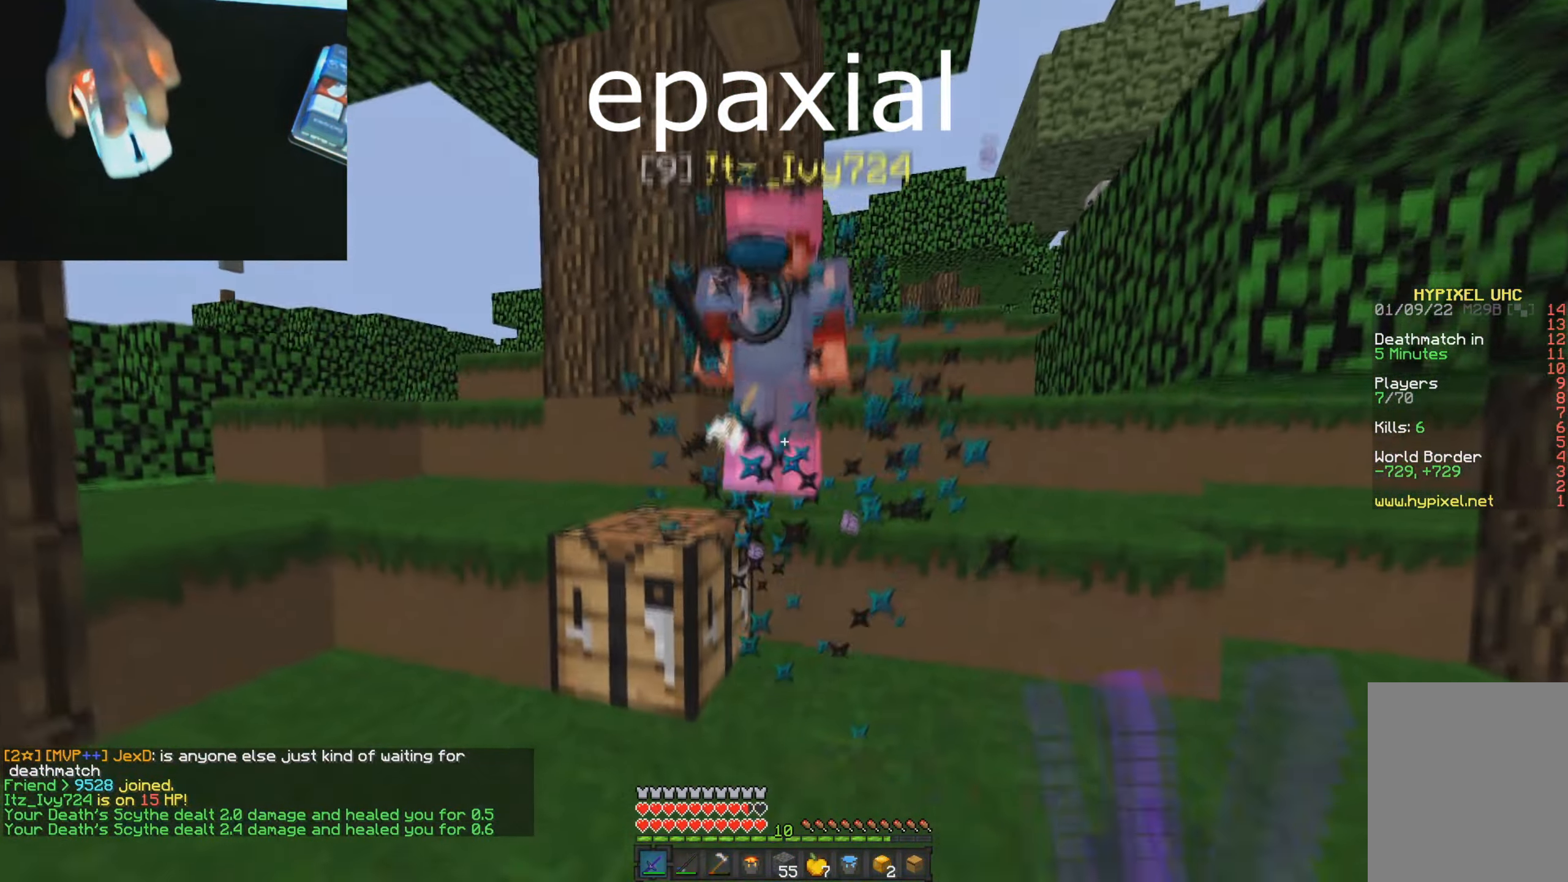
{"keys": ["w"], "mouse": ["left"], "events": [[84, "mouse_left", "up"], [117, "mouse_left", "down"], [150, "mouse_left", "up"], [184, "mouse_left", "down"], [234, "mouse_left", "up"], [267, "mouse_left", "down"], [301, "mouse_left", "up"], [334, "mouse_left", "down"], [384, "mouse_left", "up"], [417, "mouse_left", "down"]]}
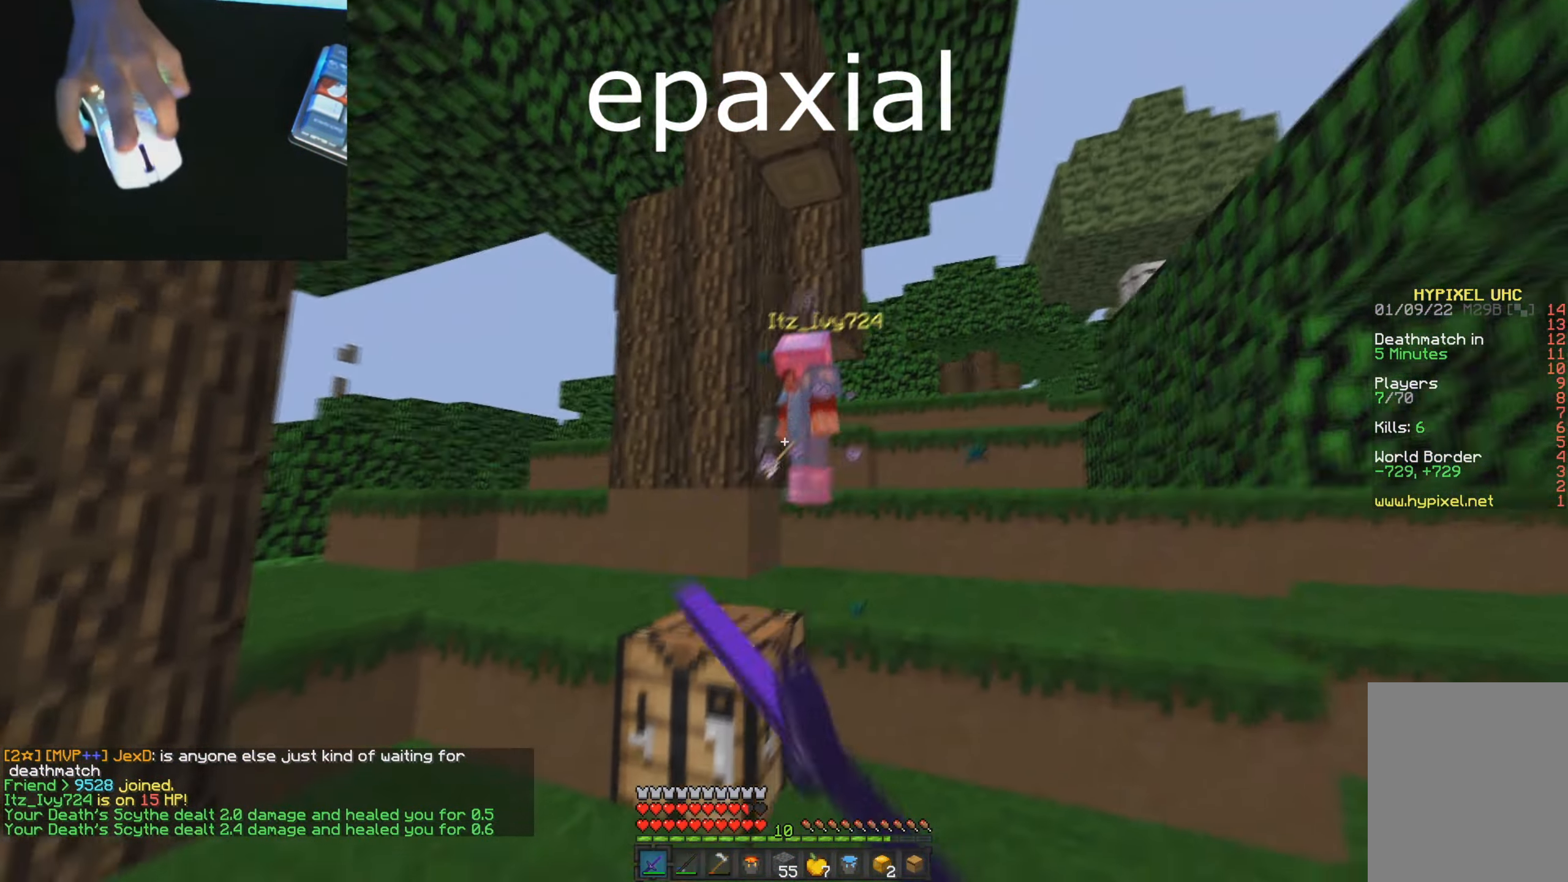
{"keys": ["d", "w"], "mouse": [], "events": [[16, "d", "down"], [66, "mouse_right", "down"], [83, "mouse_left", "up"], [150, "mouse_right", "up"], [300, "d", "up"], [400, "d", "down"], [400, "mouse_left", "down"], [467, "mouse_left", "up"]]}
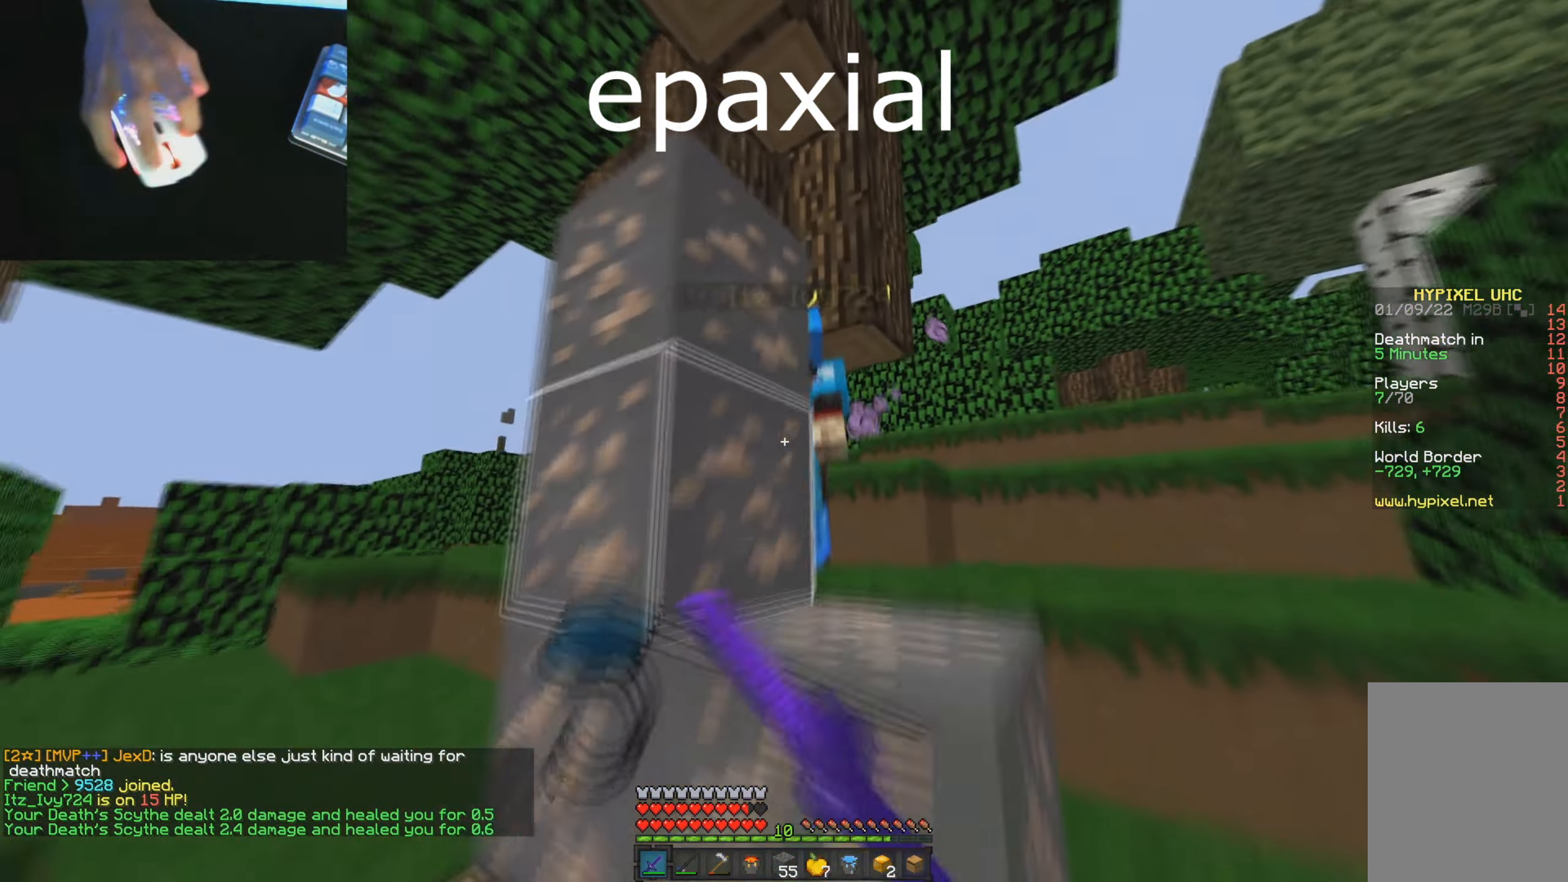
{"keys": ["d"], "mouse": [], "events": [[84, "mouse_left", "down"], [150, "mouse_left", "up"], [184, "mouse_left", "down"], [367, "mouse_left", "up"], [417, "w", "up"], [434, "mouse_left", "down"], [501, "mouse_left", "up"]]}
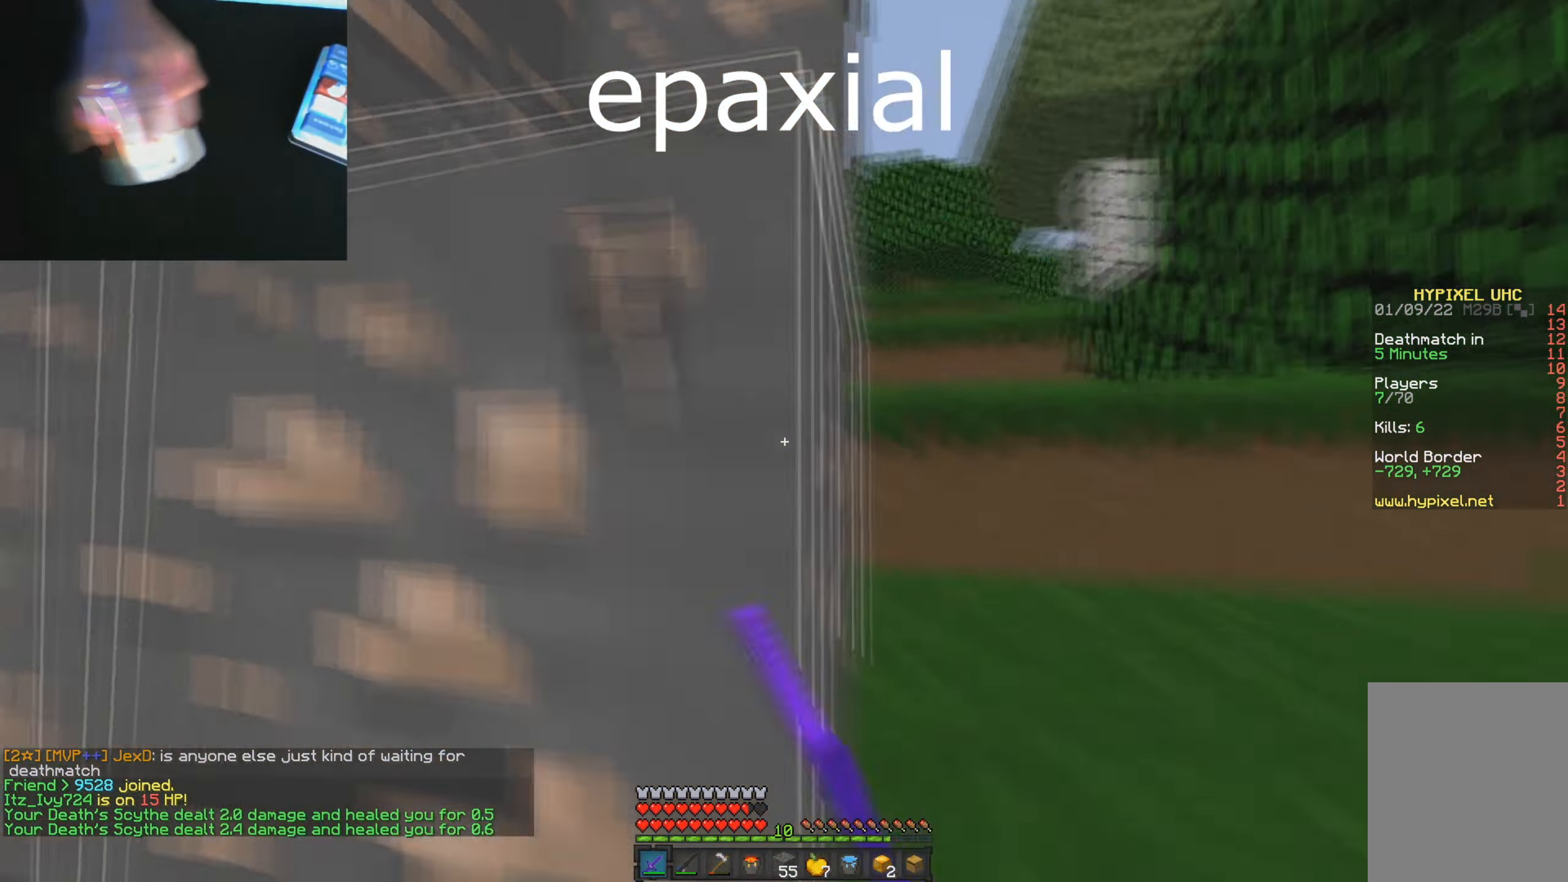
{"keys": ["d", "w"], "mouse": [], "events": [[66, "w", "down"], [100, "d", "up"], [466, "d", "down"]]}
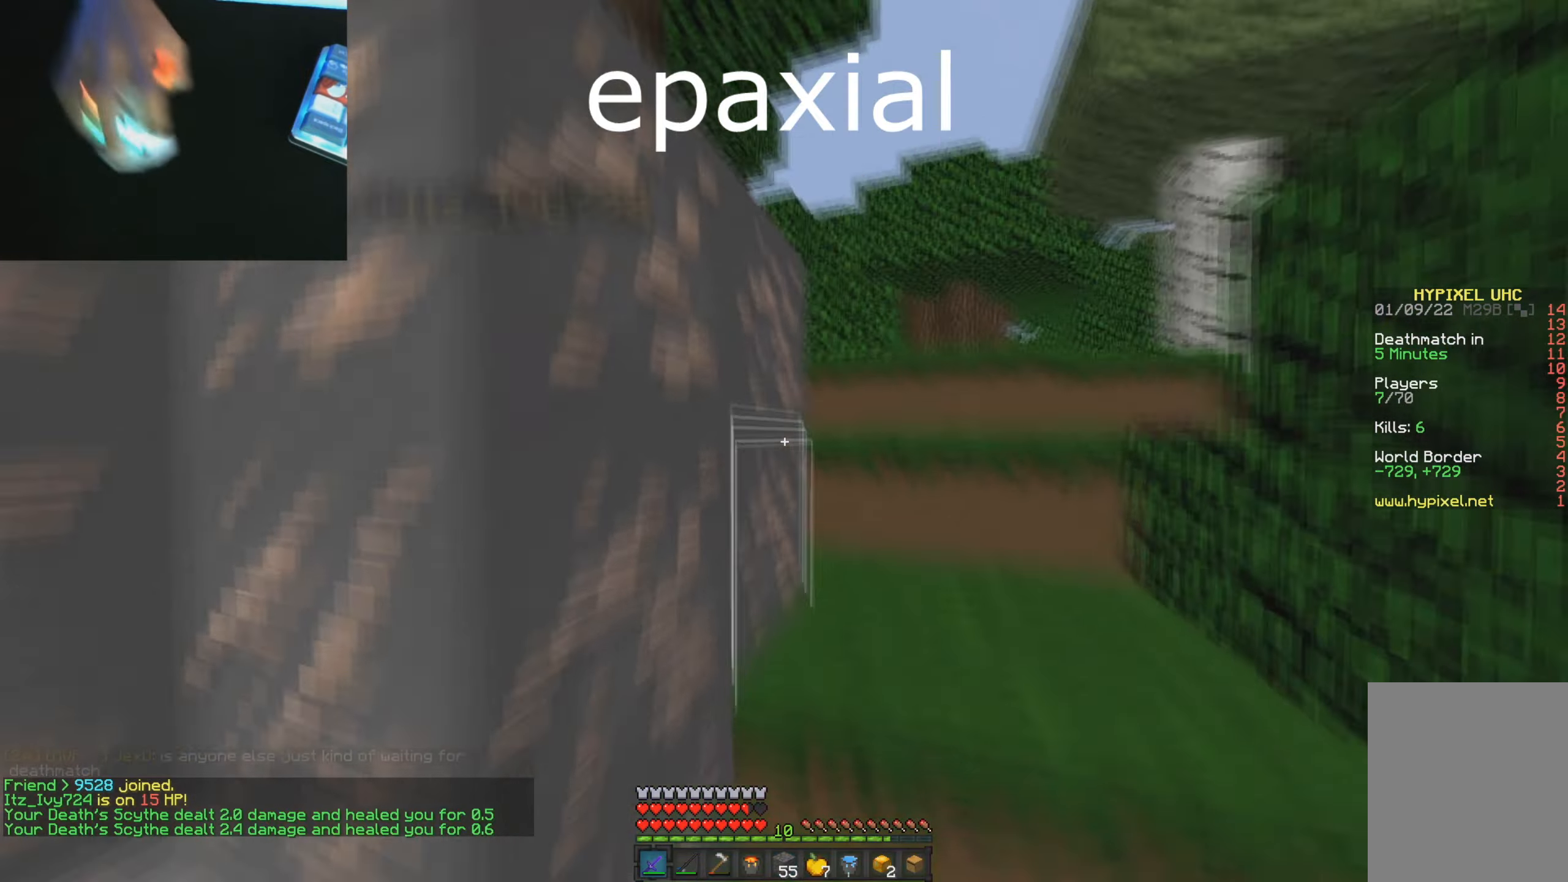
{"keys": ["a", "d", "w"], "mouse": [], "events": [[51, "mouse_left", "down"], [117, "mouse_left", "up"], [184, "mouse_left", "down"], [217, "mouse_left", "up"], [267, "mouse_left", "down"], [301, "mouse_left", "up"], [418, "a", "down"], [418, "d", "up"], [451, "mouse_left", "down"], [501, "d", "down"], [501, "mouse_left", "up"]]}
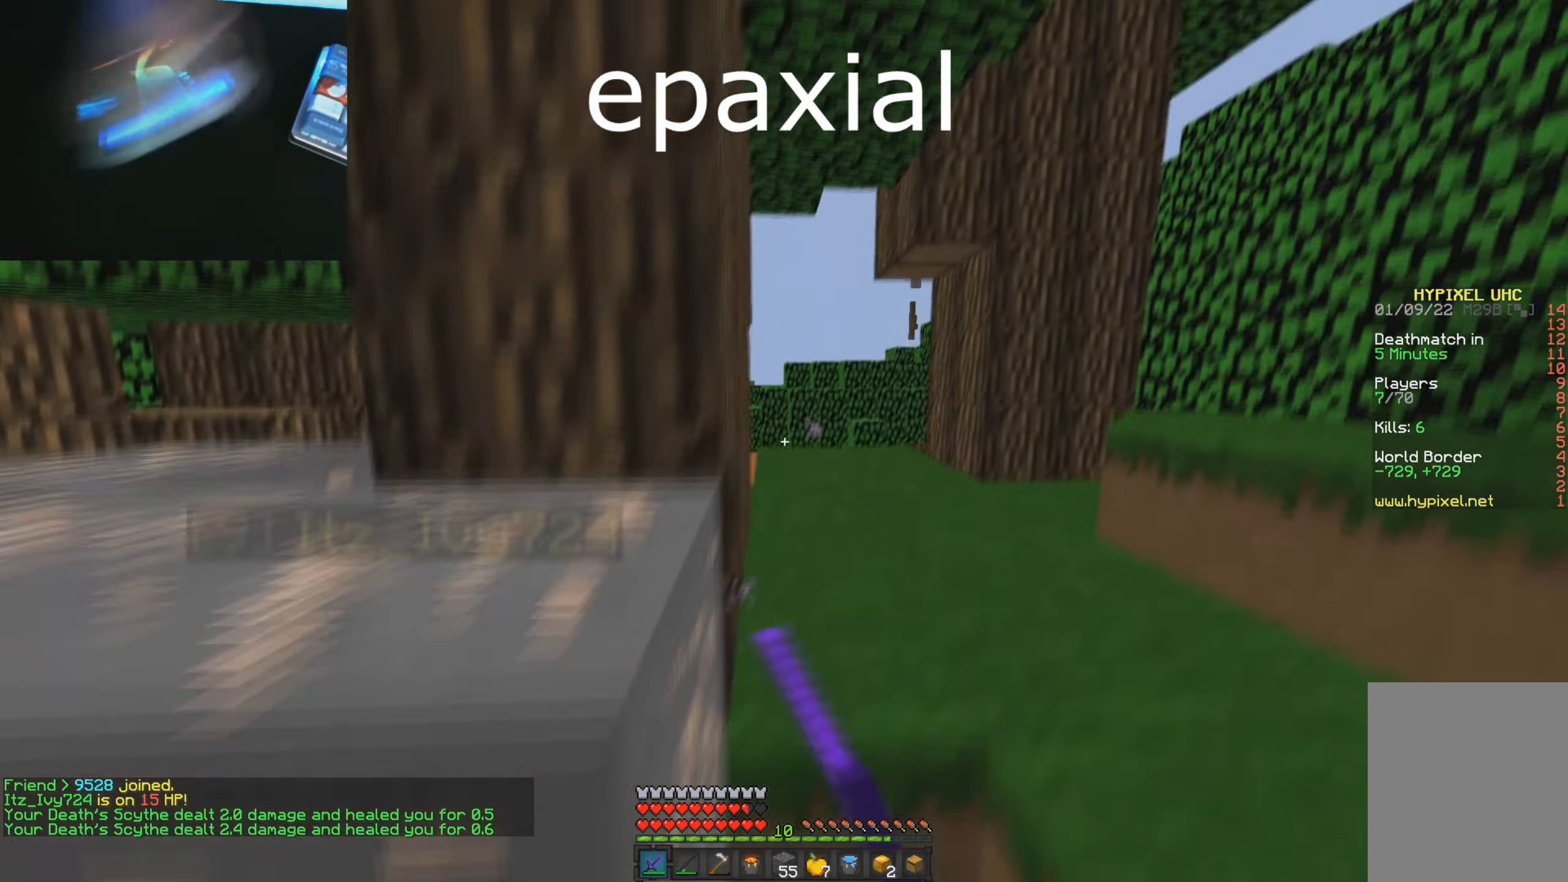
{"keys": ["d"], "mouse": [], "events": [[17, "a", "up"], [167, "mouse_left", "down"], [200, "mouse_left", "up"], [234, "mouse_left", "down"], [267, "mouse_left", "up"], [300, "w", "up"], [334, "mouse_left", "down"], [384, "mouse_left", "up"], [384, "w", "down"], [434, "mouse_left", "down"], [467, "w", "up"], [500, "mouse_left", "up"]]}
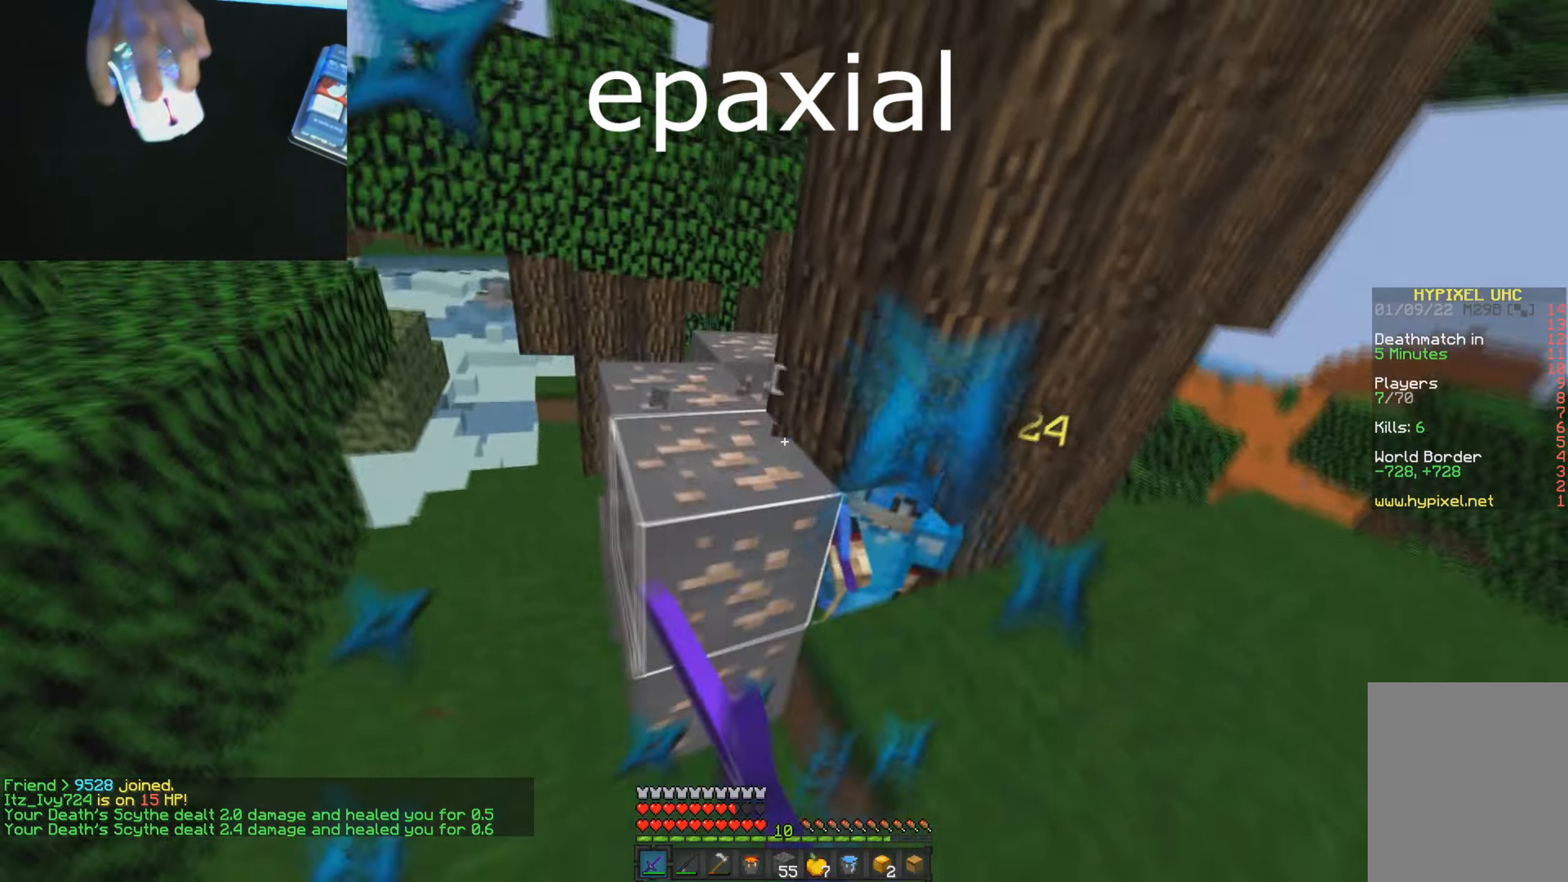
{"keys": ["d", "w"], "mouse": [], "events": [[34, "a", "down"], [51, "d", "up"], [67, "d", "down"], [84, "a", "up"], [117, "mouse_left", "down"], [151, "w", "down"], [184, "mouse_left", "up"], [267, "mouse_left", "down"], [284, "d", "up"], [334, "mouse_left", "up"], [368, "mouse_left", "down"], [401, "mouse_left", "up"], [451, "mouse_left", "down"], [468, "d", "down"], [501, "mouse_left", "up"]]}
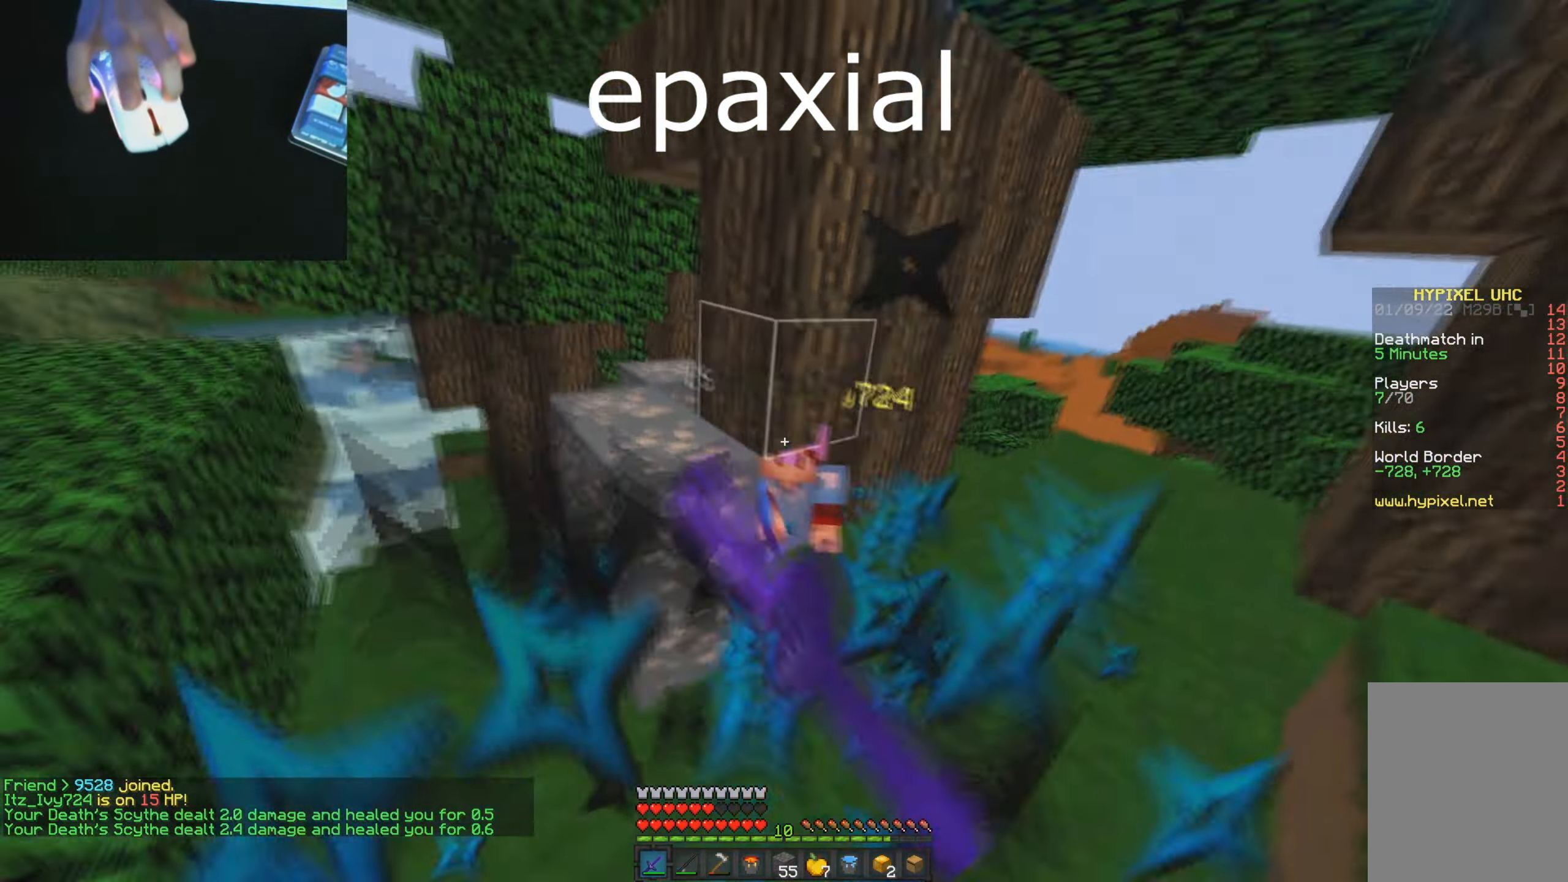
{"keys": [], "mouse": ["left"], "events": [[50, "mouse_left", "down"], [117, "mouse_left", "up"], [334, "mouse_left", "down"], [384, "mouse_left", "up"], [417, "d", "up"], [467, "mouse_left", "down"], [467, "w", "up"]]}